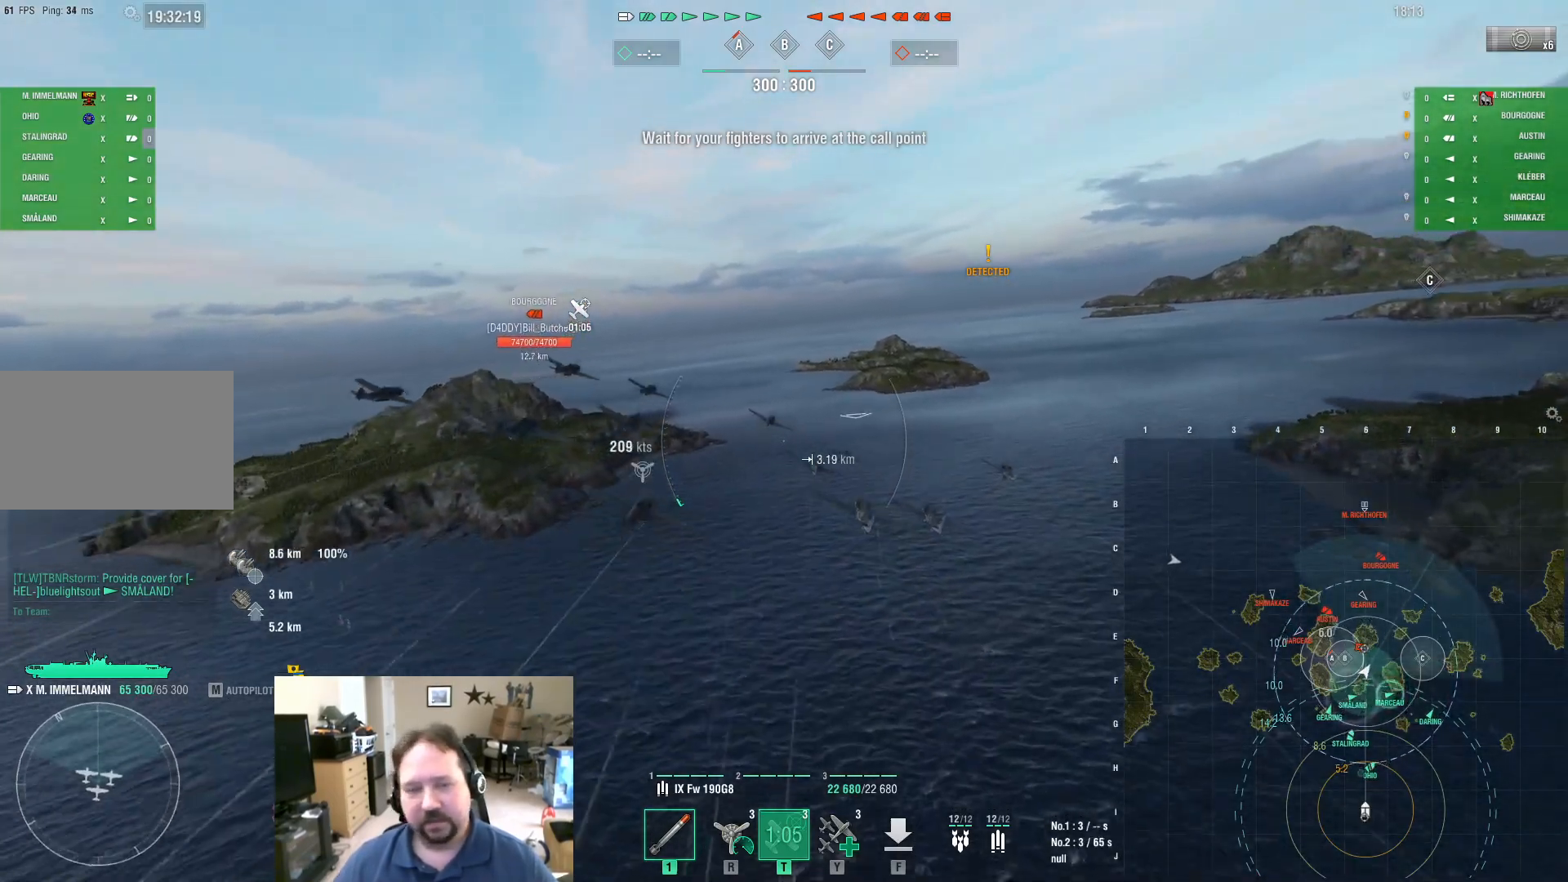
Gameplay with keyboard and mouse; each line is a JSON object with the keys and mouse buttons held at the frame after it. "events" lists presses ("down") and releases ("up") of "1", "2", "3", "4", "5", "a", "alt", "c", "caps_lock", "ctrl", "d", "e", "f", "g", "q", "r", "s", "shift", "space", "t", "tab", "v", "w", "x", "z", "mouse_left", "mouse_wheel" and "mouse_right" between this image and that frame as [ms after this image, input, new state], when the widget could be followed in between. "mouse_left", "mouse_wheel", "mouse_right" = the "left", "wheel", "right" buttons of the "mouse" list. No other keys are recorded. "wheel" means that the mouse wheel is clicked or scrolled. "mouse_move" is the direction in which the mouse moves at that frame (one of eight, or "still"), when it could be read.
{"keys": ["w"], "mouse": [], "mouse_move": "still", "events": [[133, "d", "up"]]}
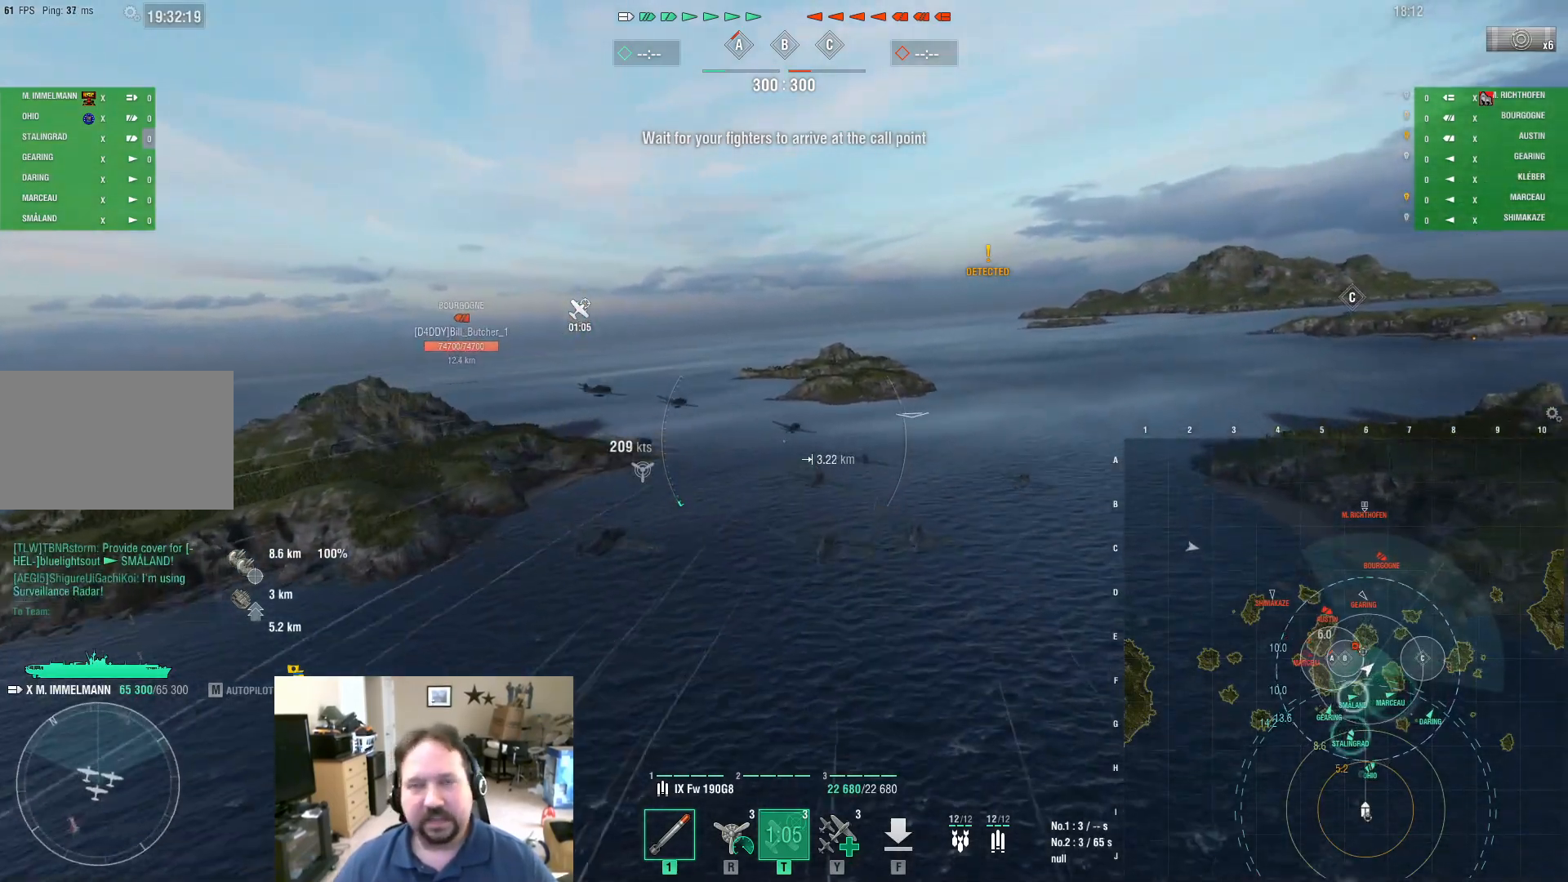
{"keys": ["w"], "mouse": [], "mouse_move": "still", "events": [[200, "r", "down"], [350, "r", "up"]]}
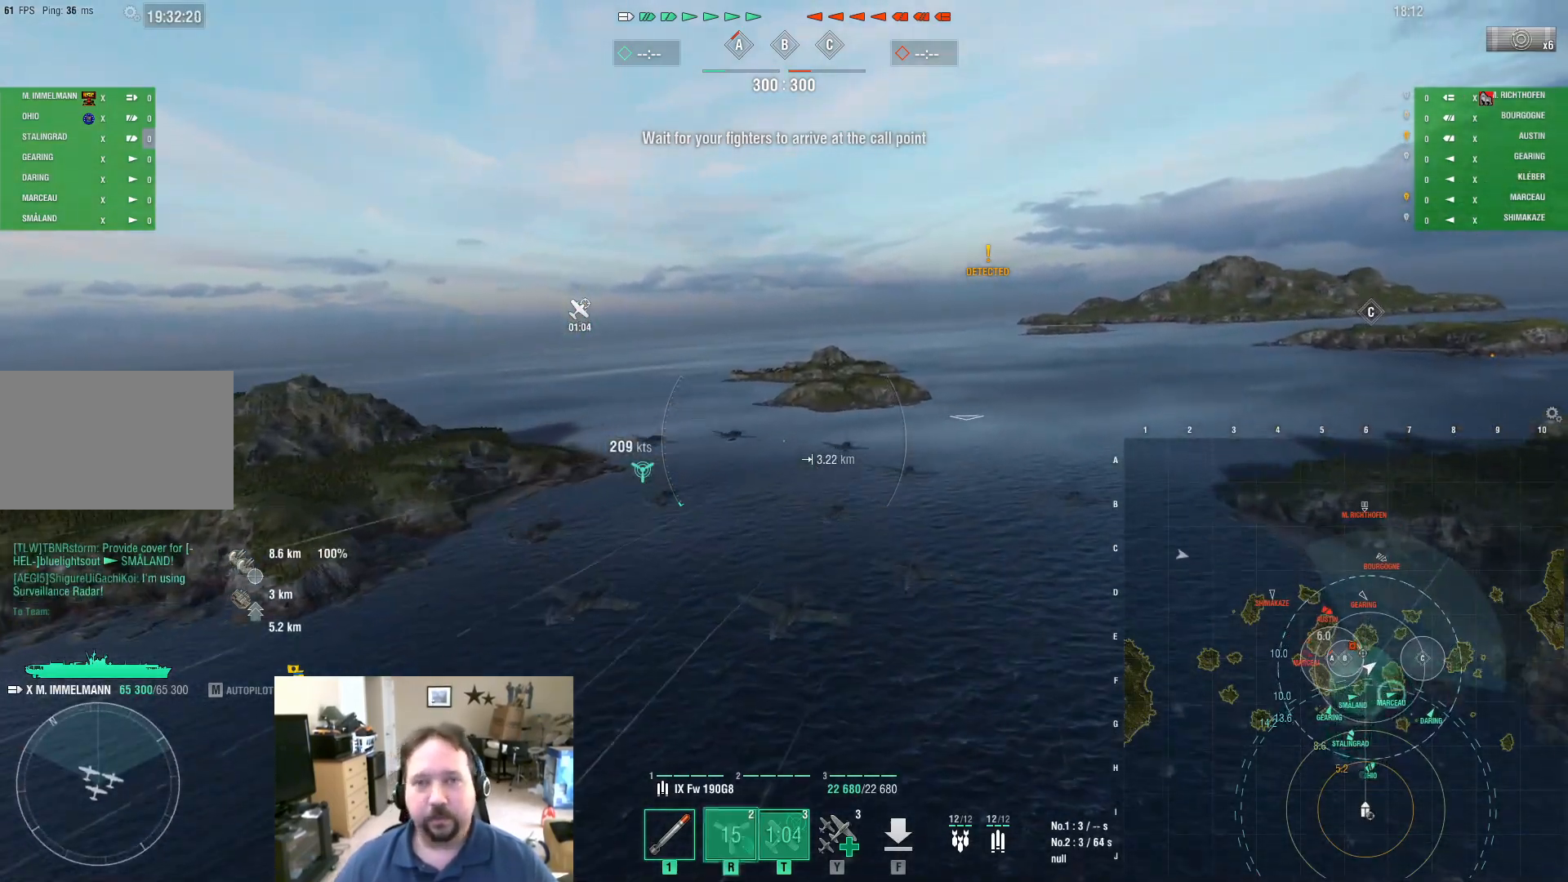
{"keys": ["w"], "mouse": [], "mouse_move": "still", "events": []}
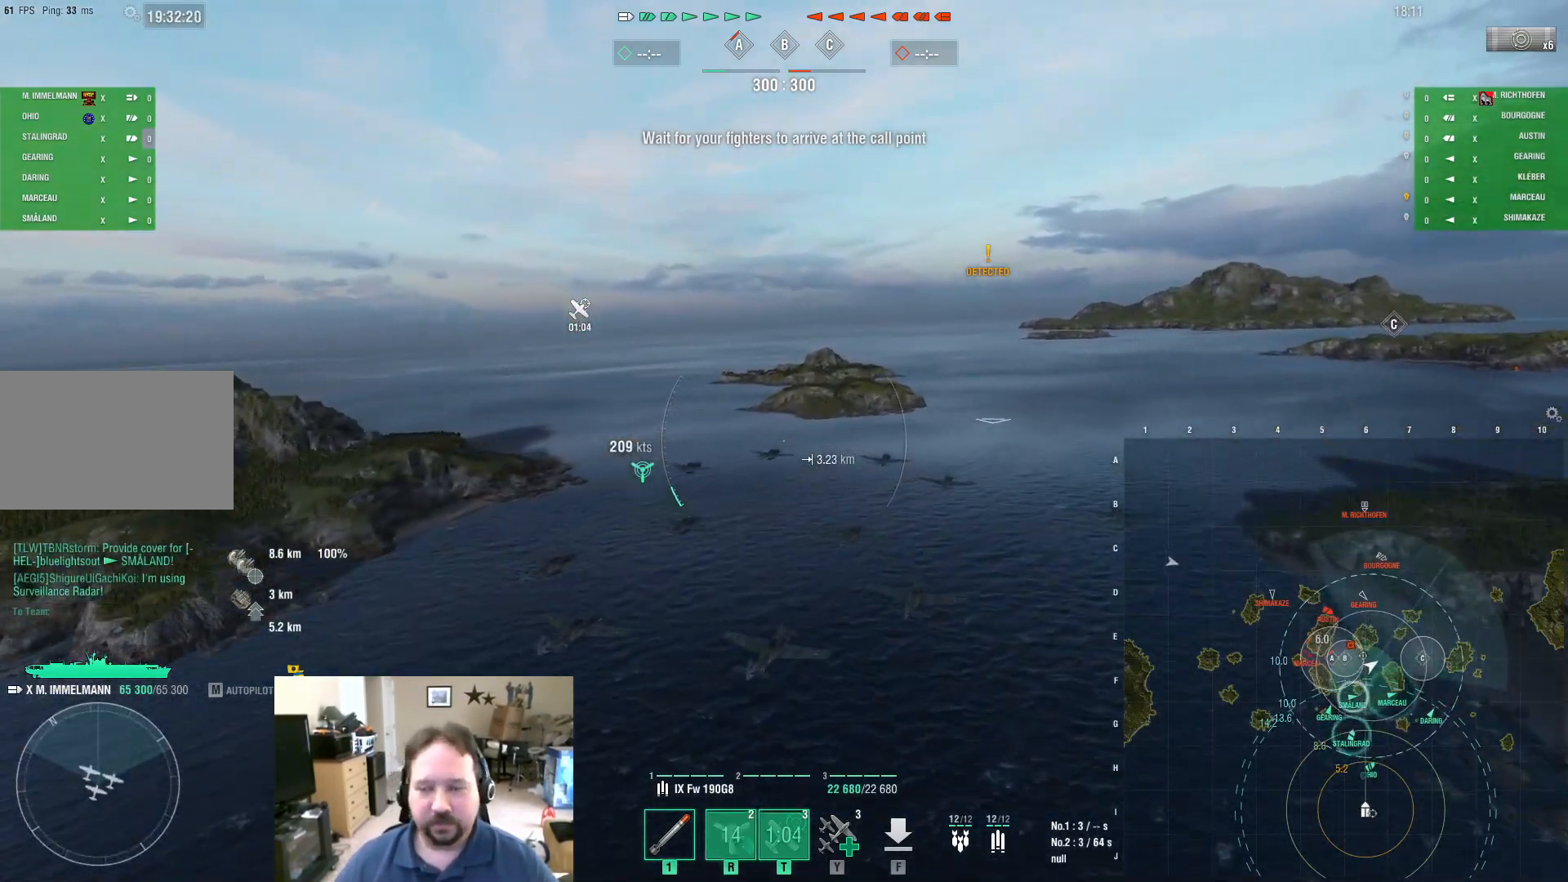
{"keys": ["a", "w"], "mouse": [], "mouse_move": "still", "events": [[50, "a", "down"]]}
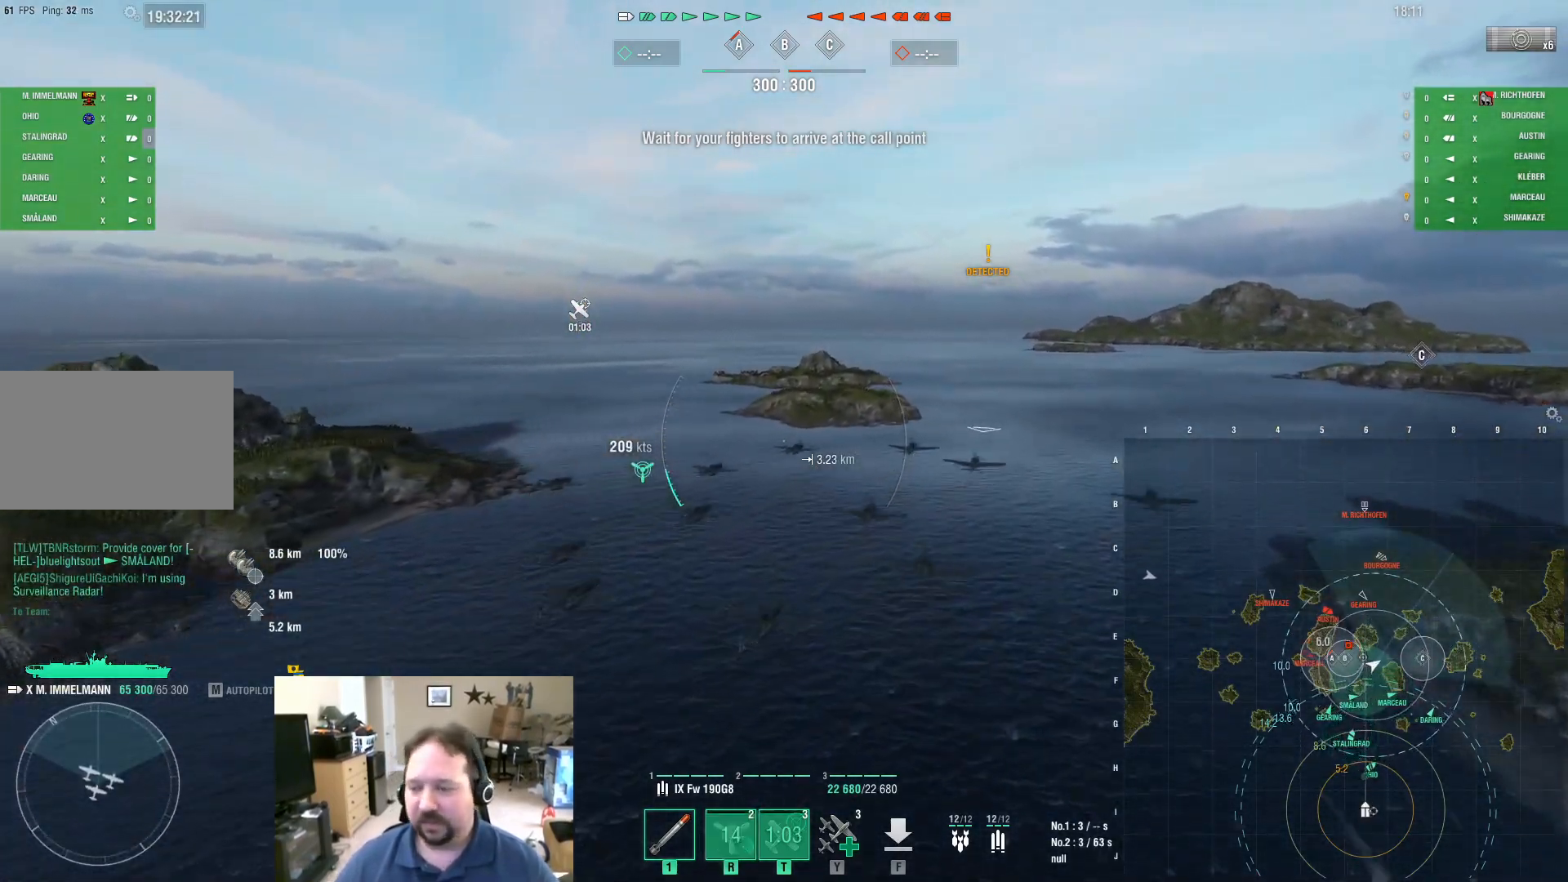
{"keys": ["w"], "mouse": [], "mouse_move": "still", "events": [[150, "a", "up"]]}
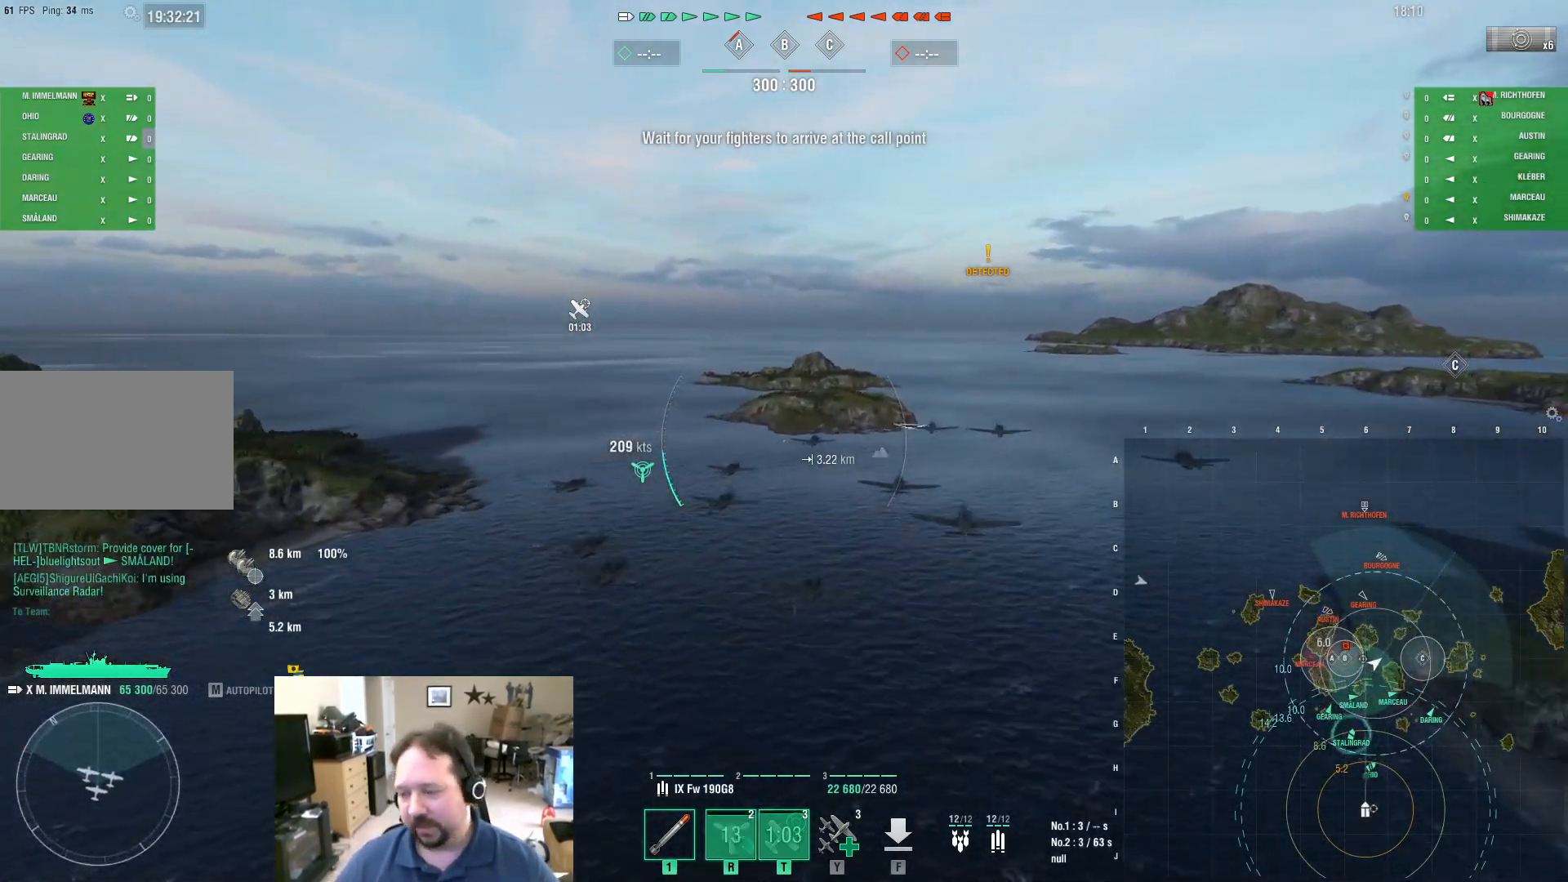
{"keys": ["w"], "mouse": [], "mouse_move": "right", "events": []}
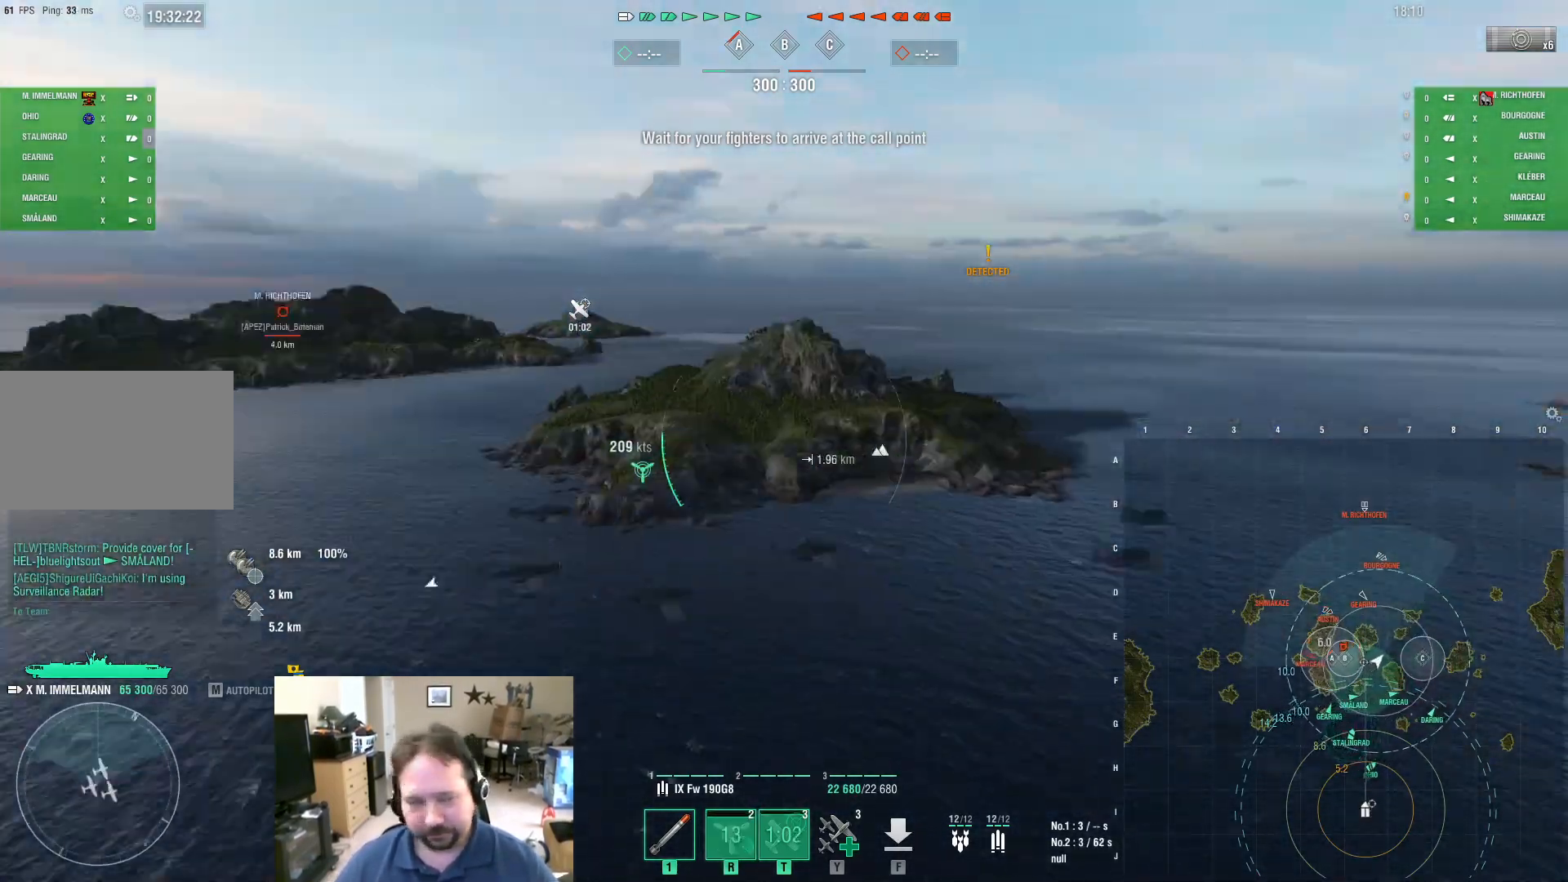
{"keys": ["w"], "mouse": [], "mouse_move": "still", "events": []}
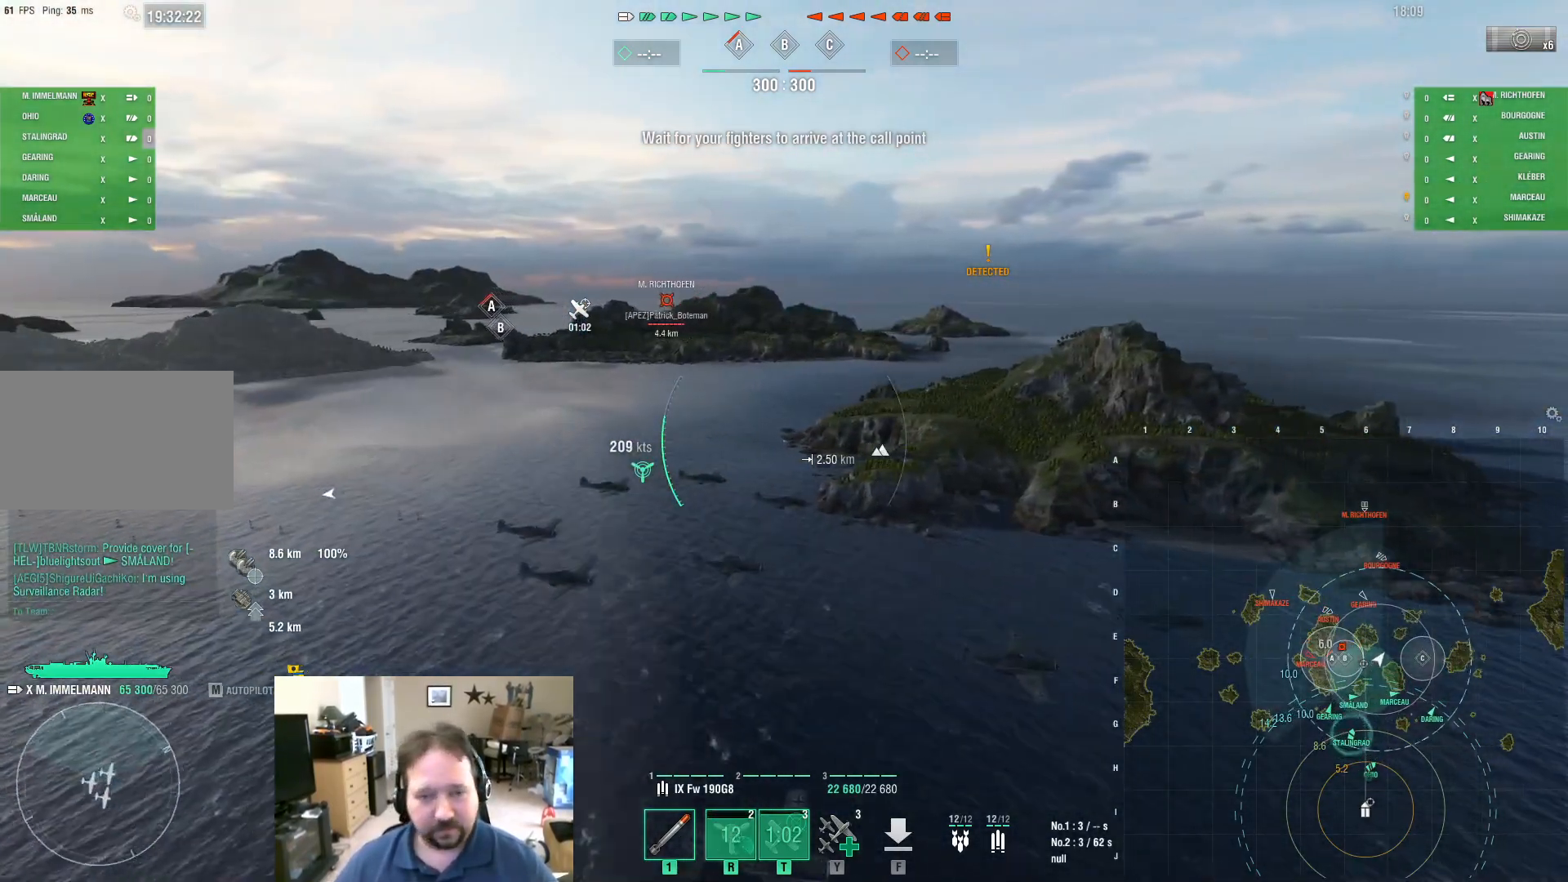
{"keys": ["w"], "mouse": [], "mouse_move": "right", "events": []}
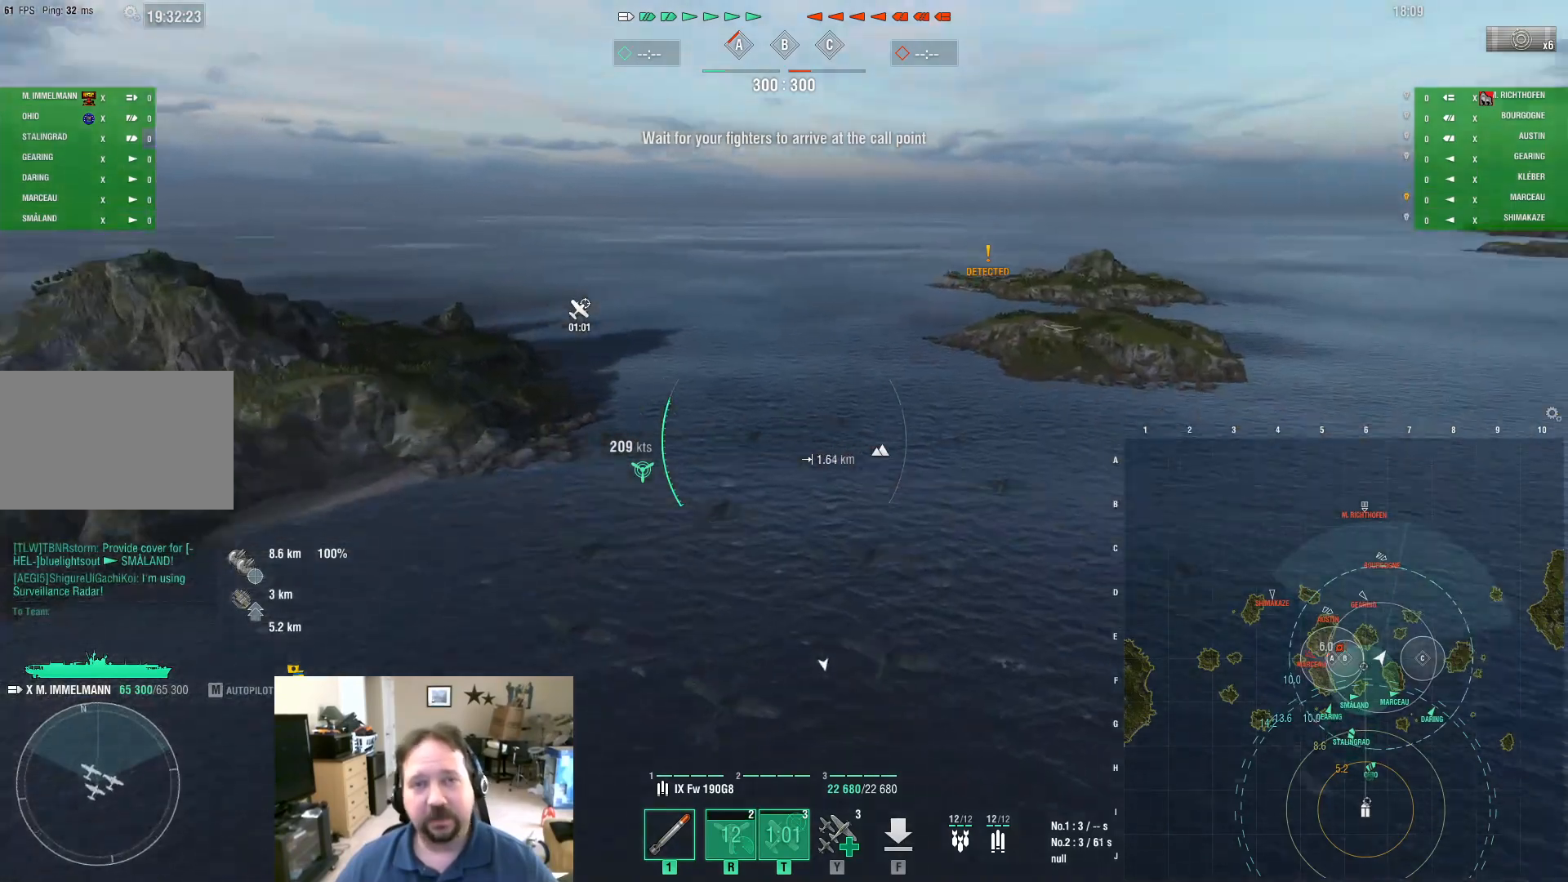
{"keys": ["a", "w"], "mouse": [], "mouse_move": "still", "events": [[383, "a", "down"]]}
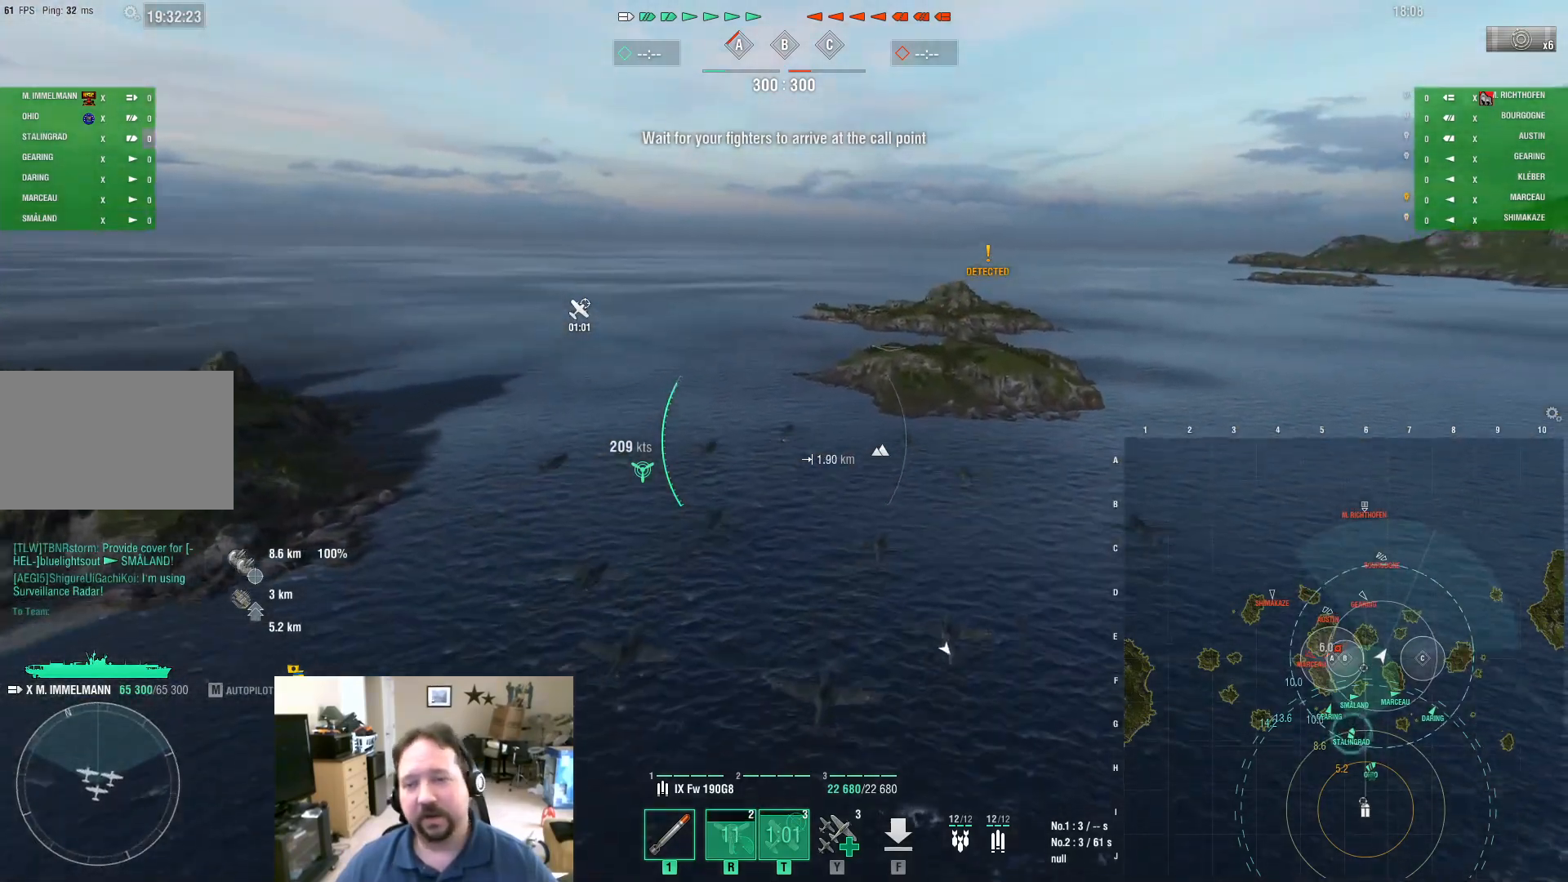
{"keys": ["w"], "mouse": [], "mouse_move": "up", "events": [[84, "a", "up"]]}
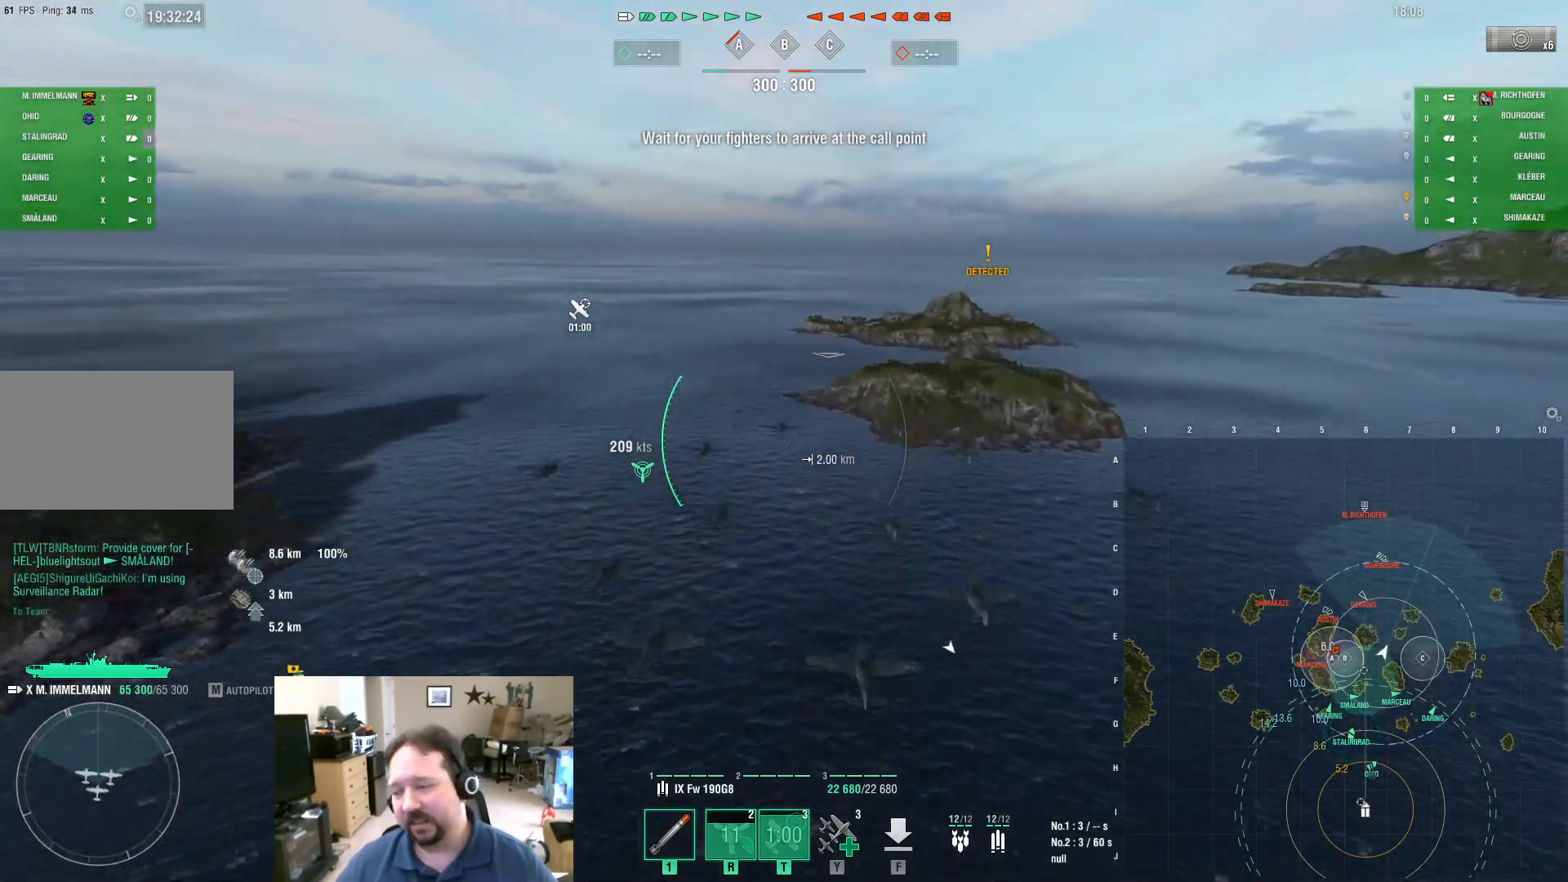
{"keys": ["w"], "mouse": [], "mouse_move": "still", "events": []}
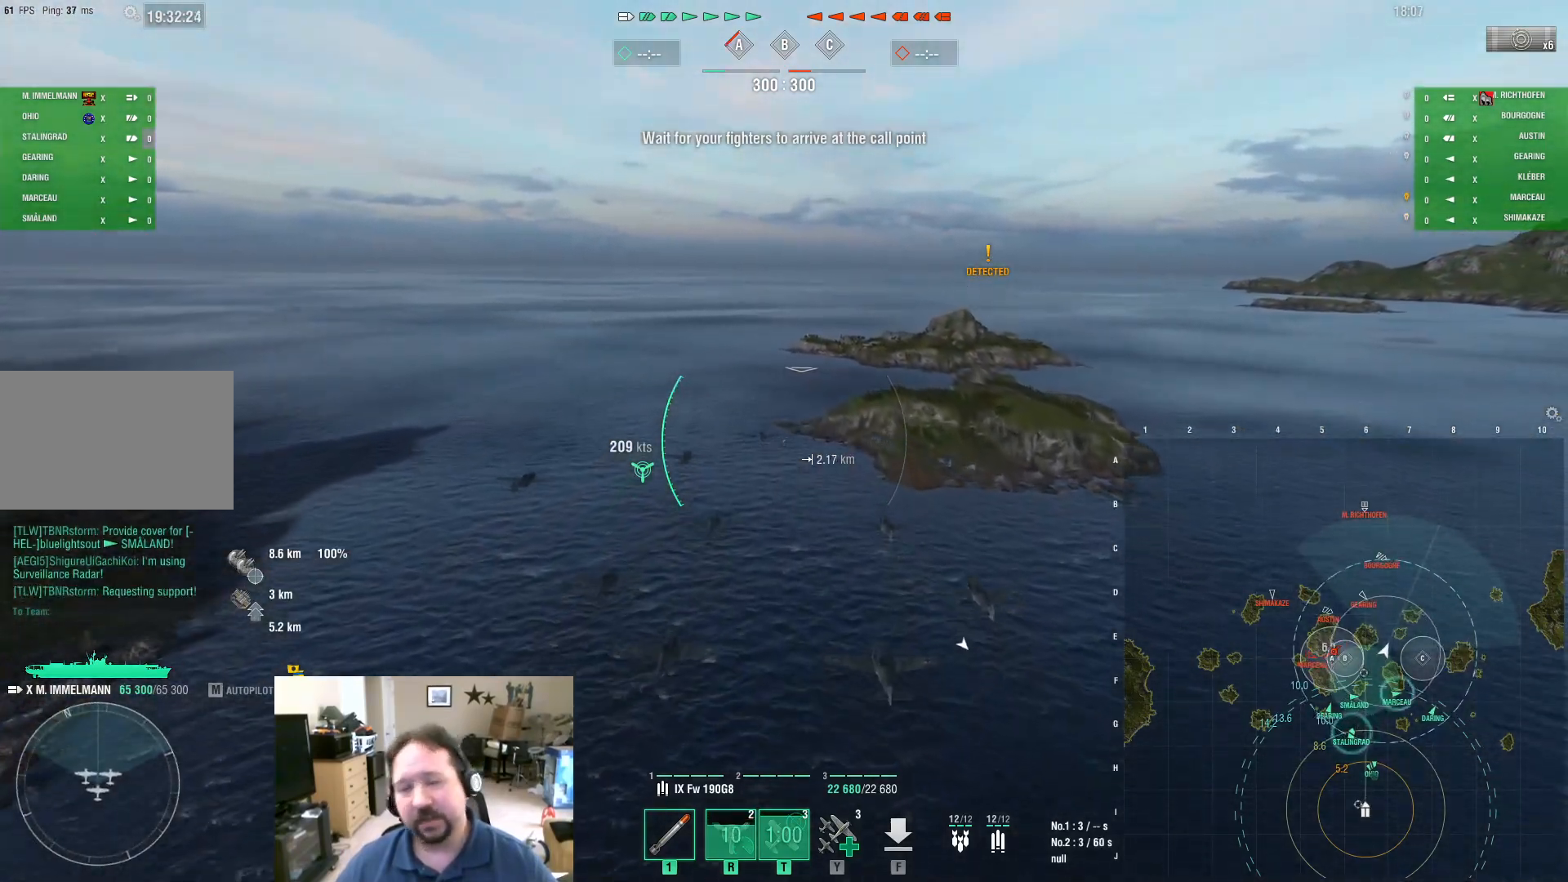
{"keys": ["w"], "mouse": [], "mouse_move": "down-left", "events": []}
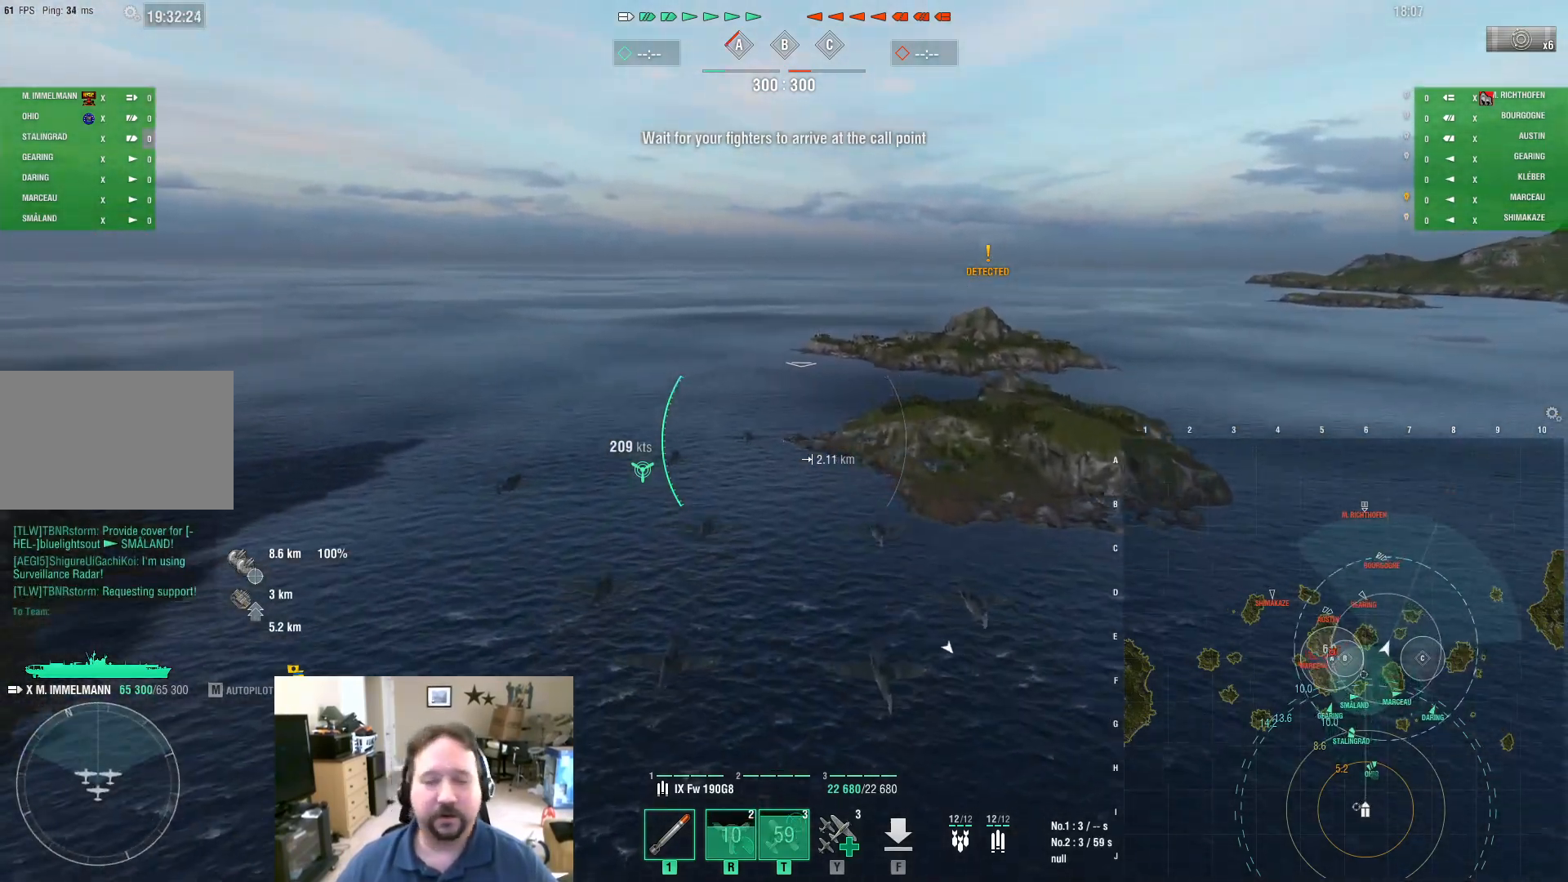
{"keys": ["w"], "mouse": [], "mouse_move": "still", "events": []}
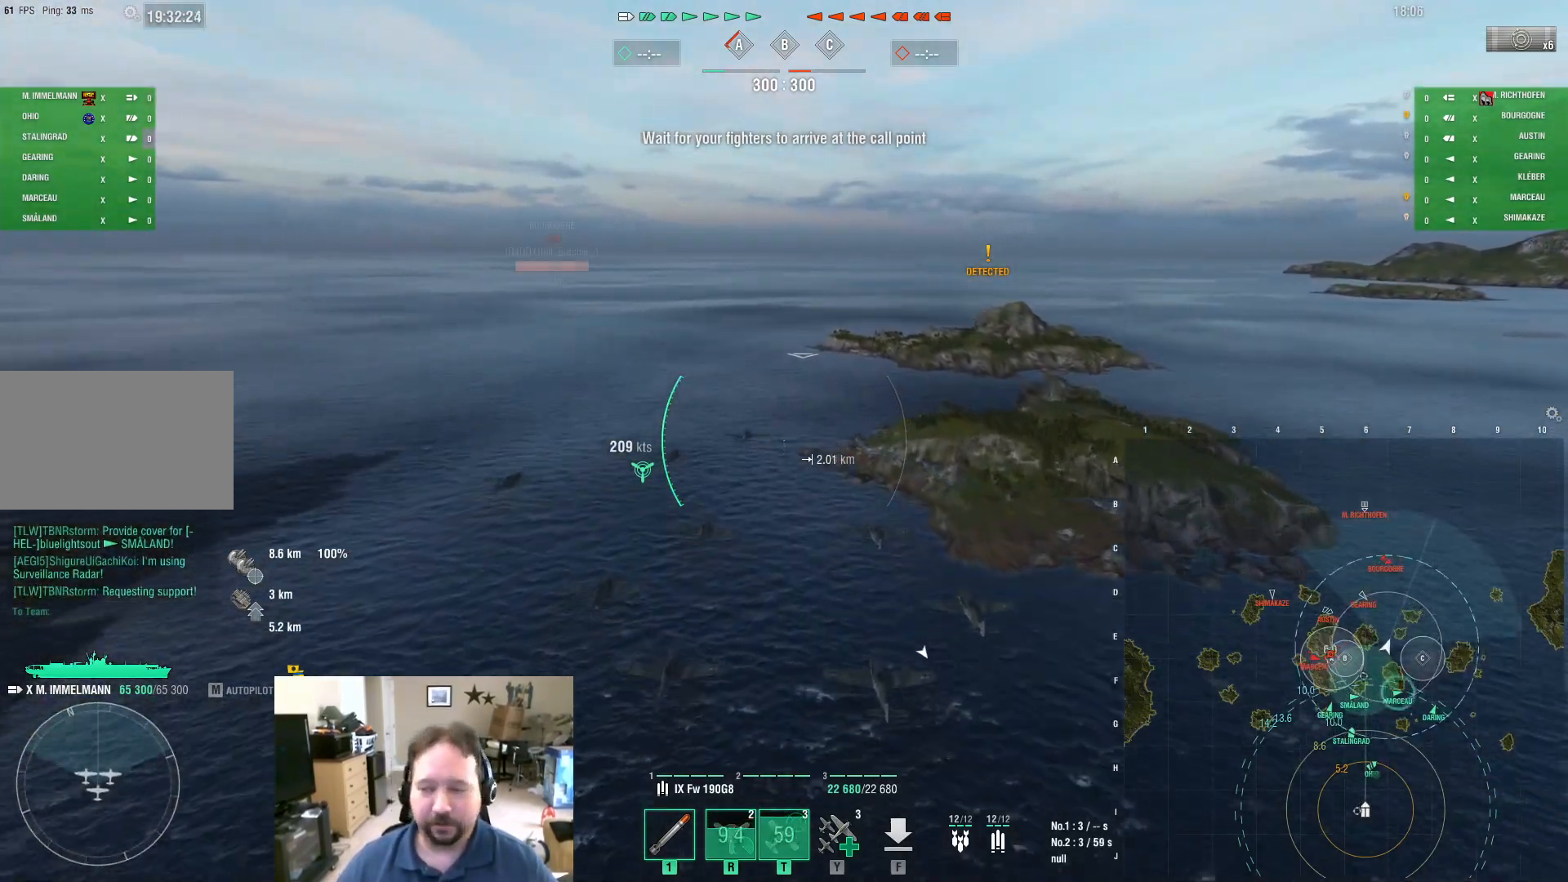
{"keys": ["w"], "mouse": [], "mouse_move": "still", "events": []}
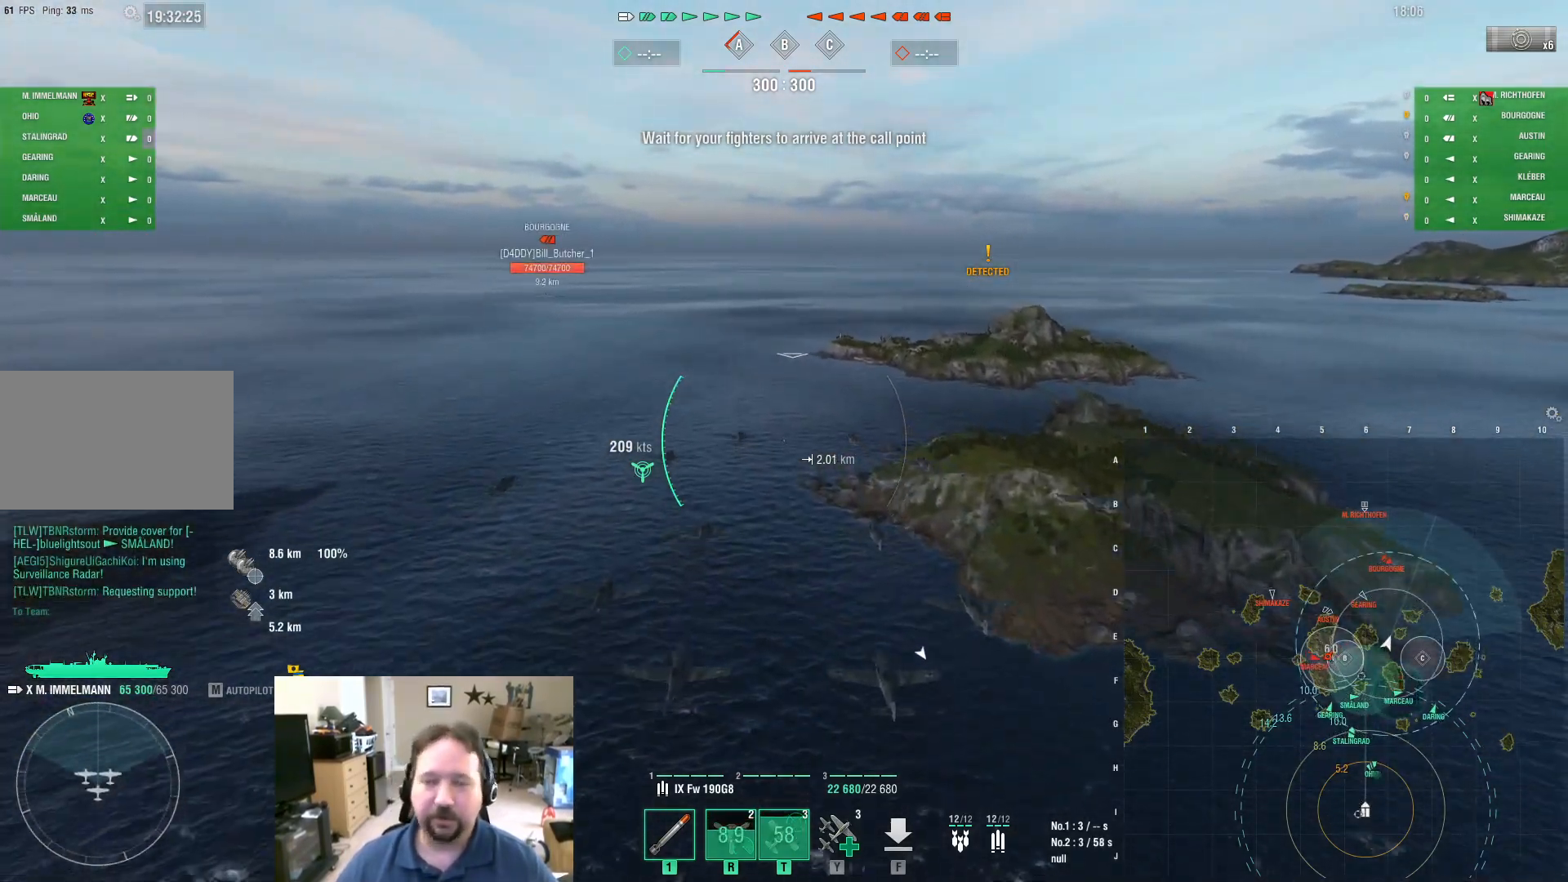
{"keys": ["w"], "mouse": [], "mouse_move": "still", "events": []}
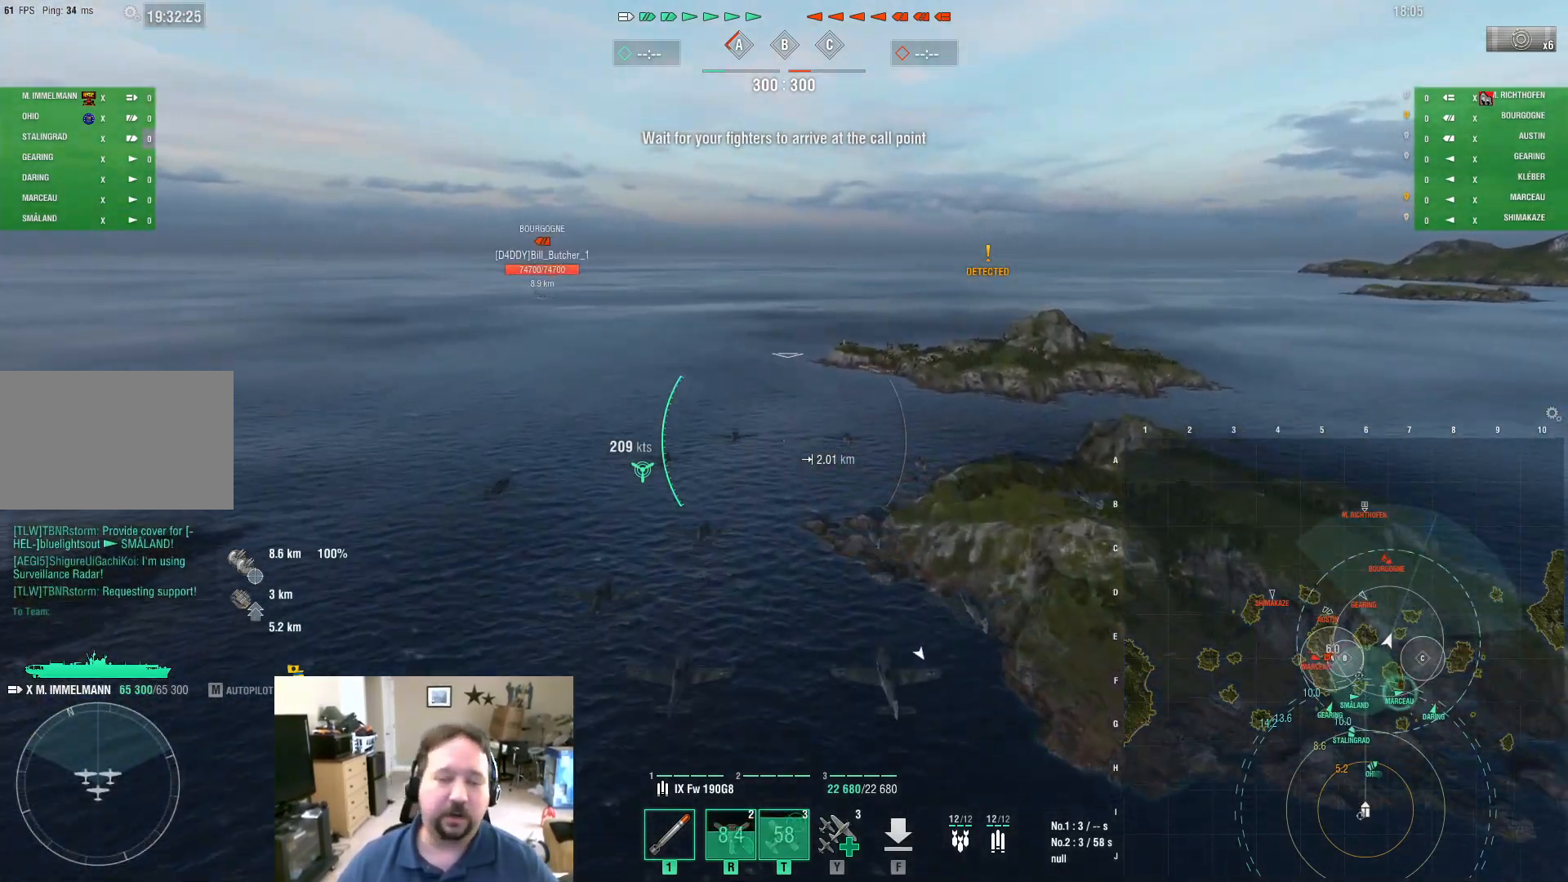
{"keys": ["a", "w"], "mouse": [], "mouse_move": "still", "events": [[367, "a", "down"]]}
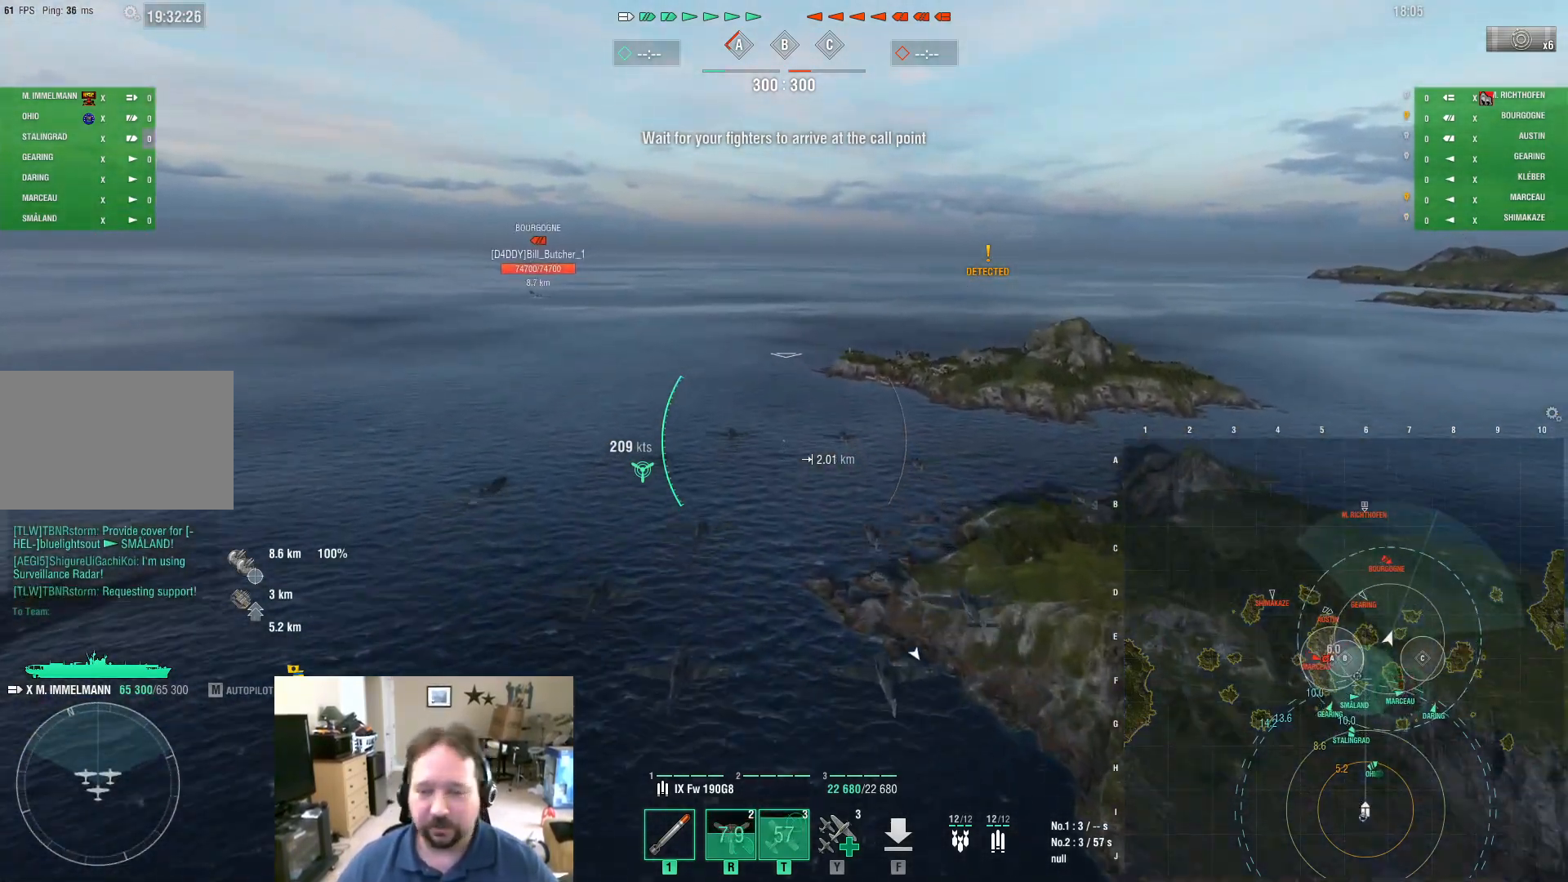
{"keys": ["w"], "mouse": [], "mouse_move": "still", "events": [[100, "a", "up"]]}
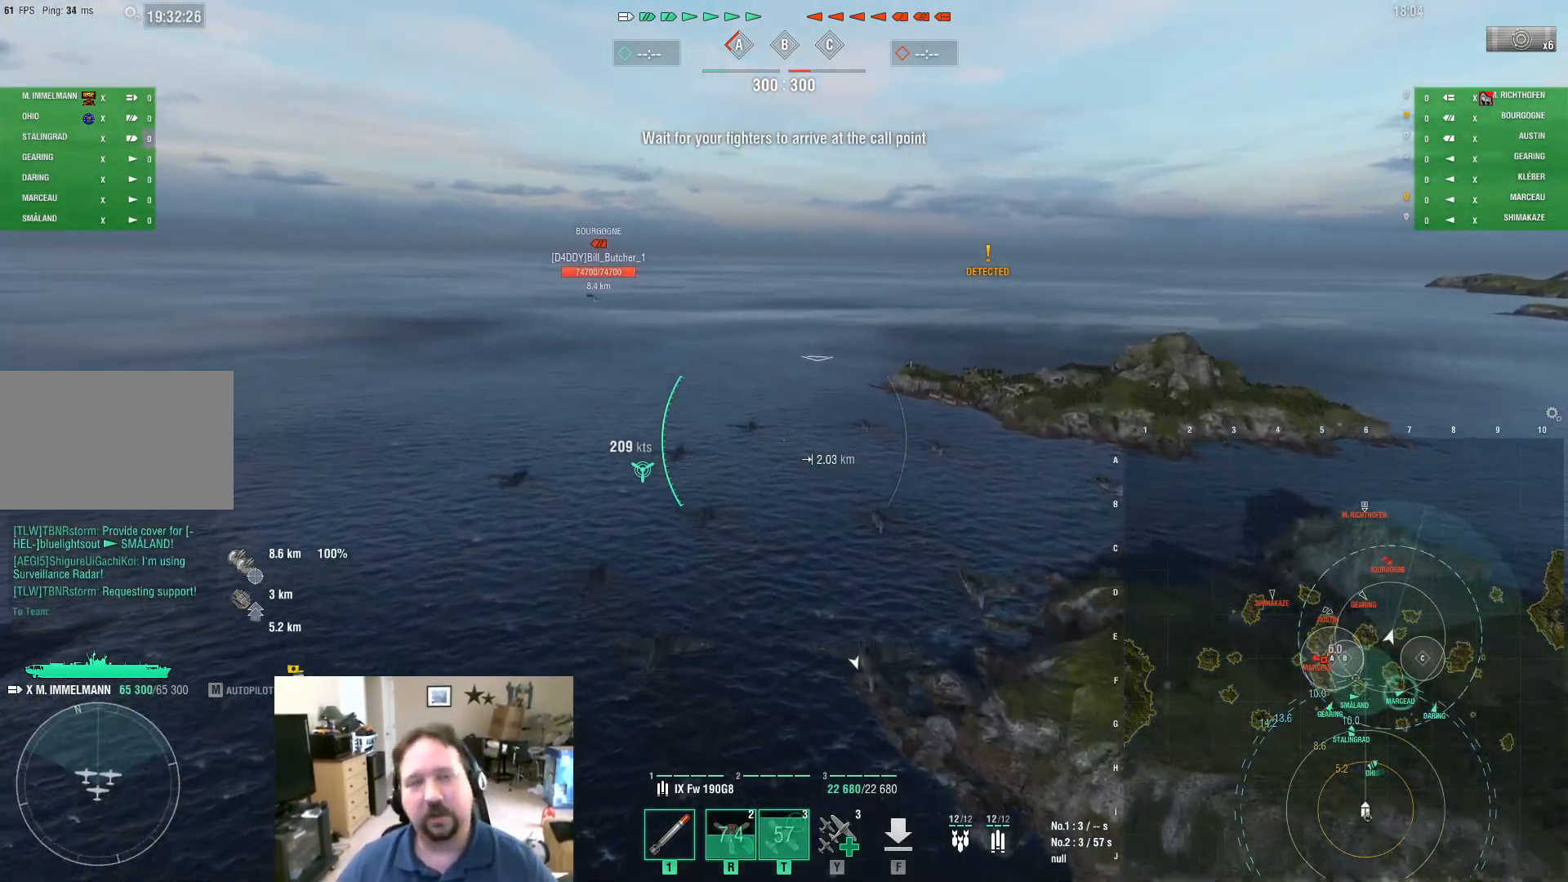
{"keys": ["w"], "mouse": [], "mouse_move": "left", "events": []}
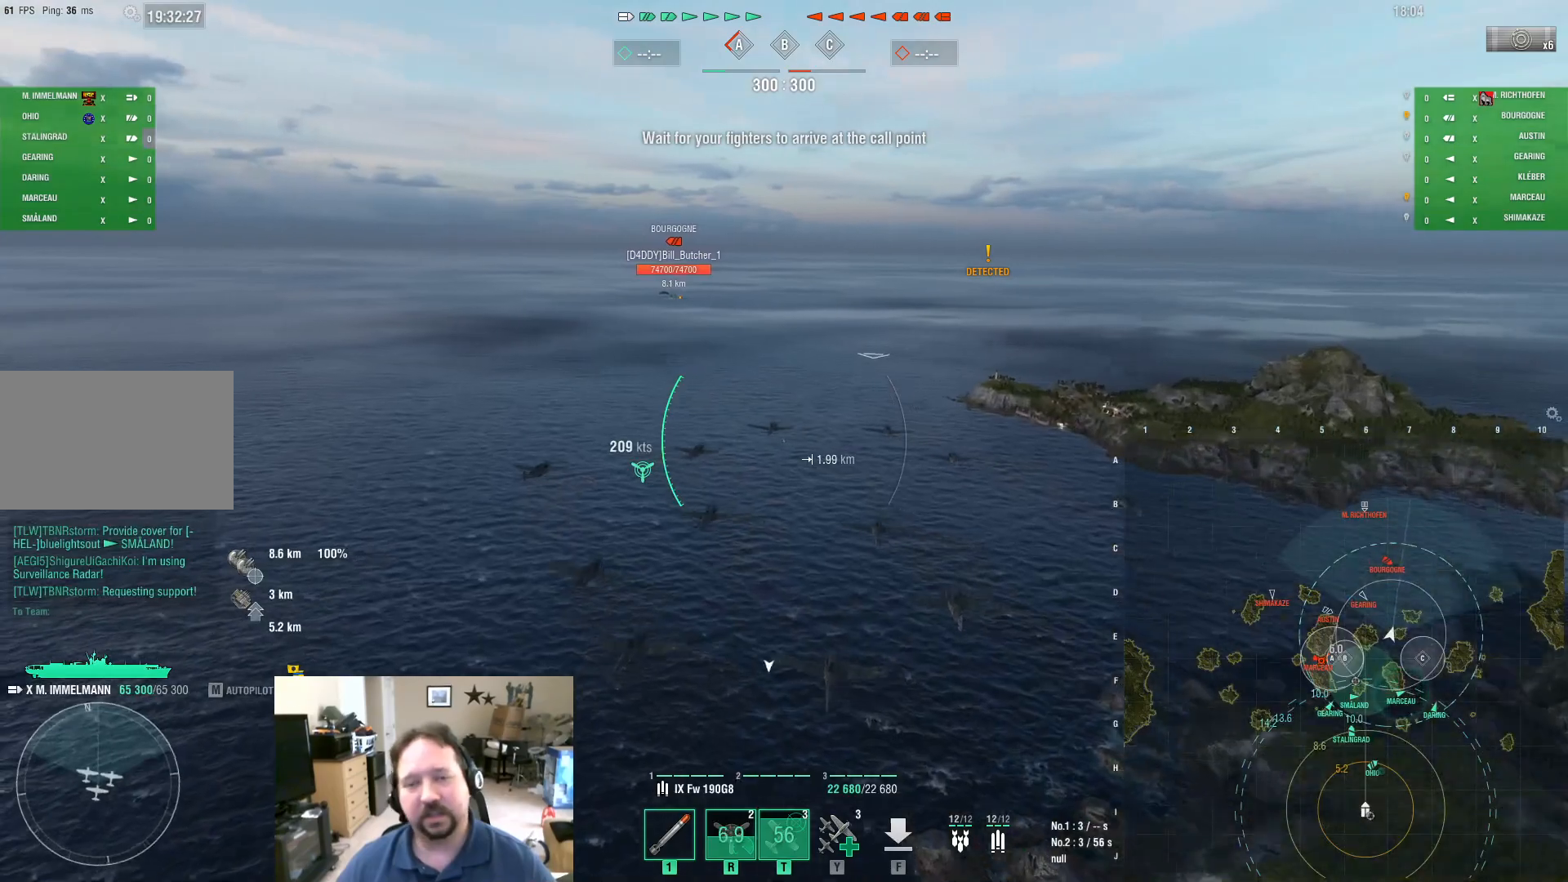
{"keys": ["w"], "mouse": [], "mouse_move": "still", "events": []}
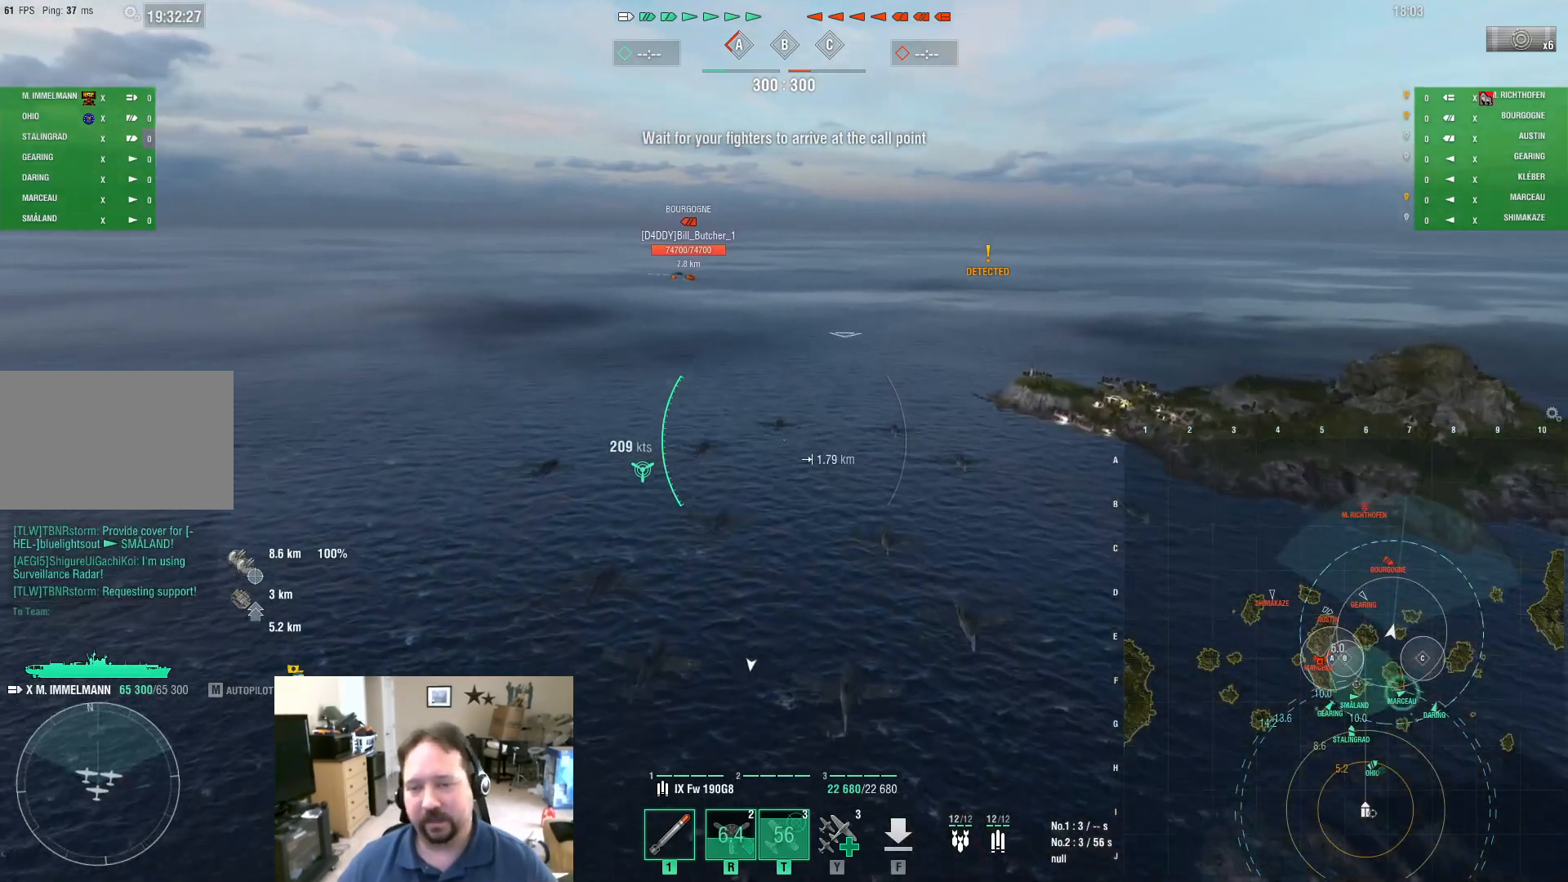
{"keys": ["w"], "mouse": [], "mouse_move": "still", "events": []}
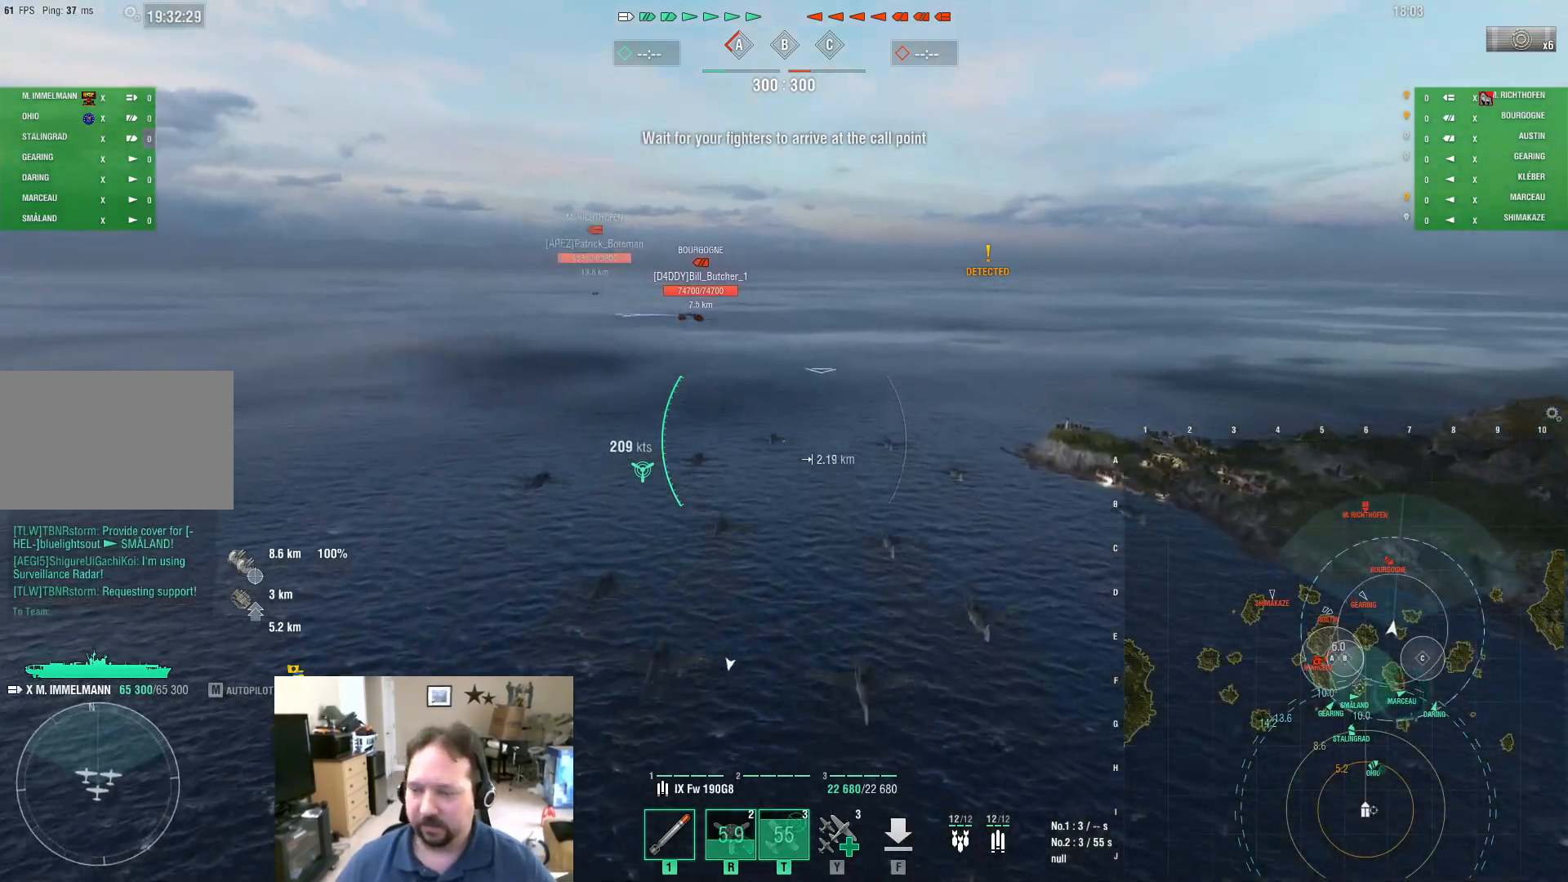
{"keys": ["w"], "mouse": [], "mouse_move": "still", "events": []}
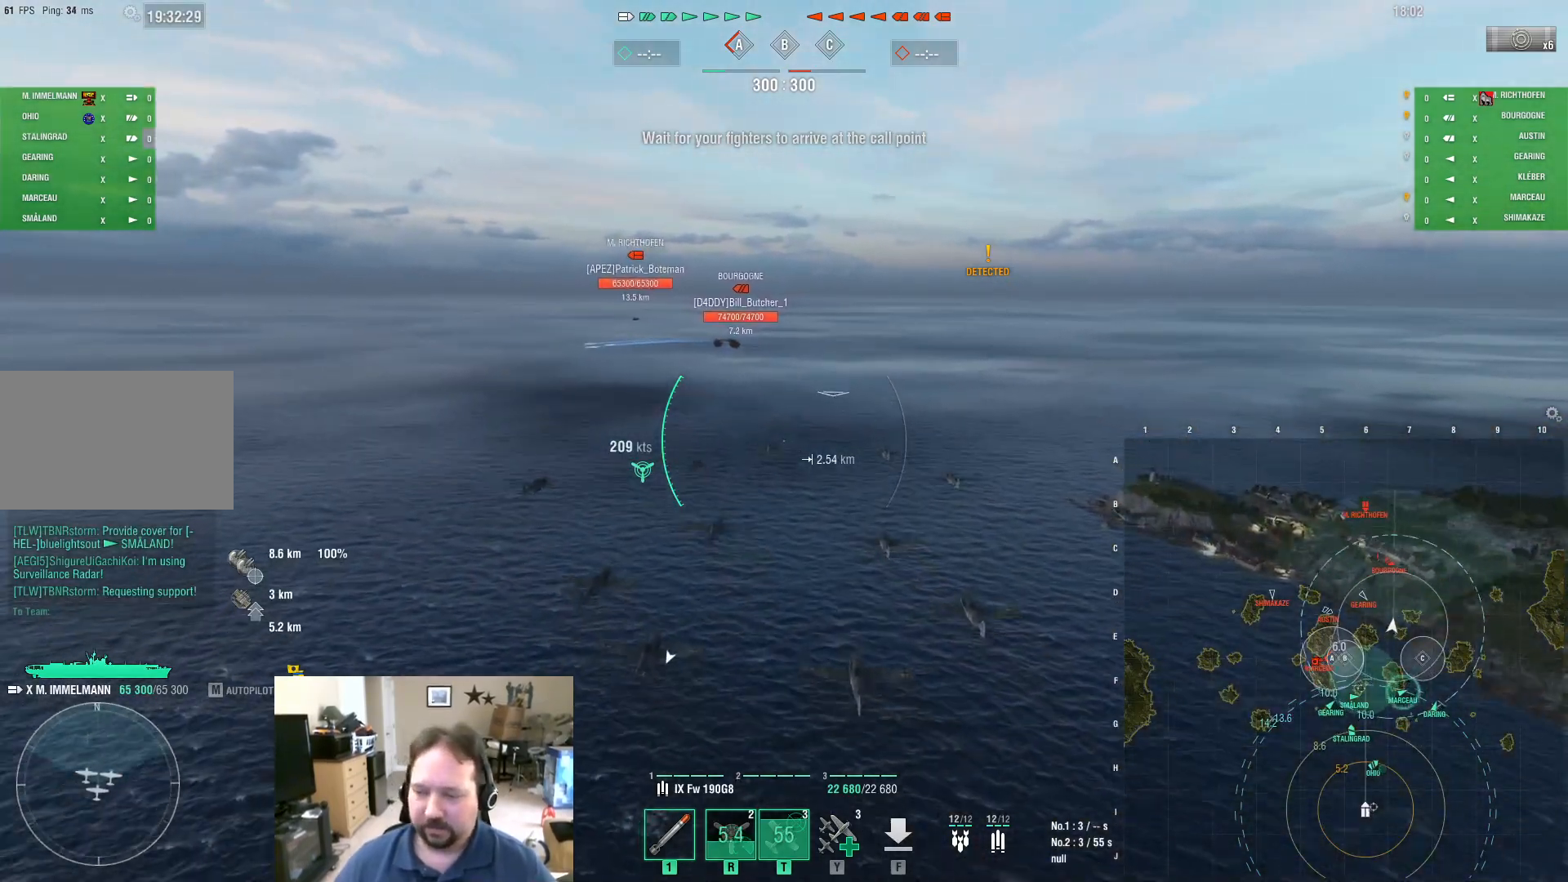
{"keys": ["w"], "mouse": [], "mouse_move": "down-left", "events": []}
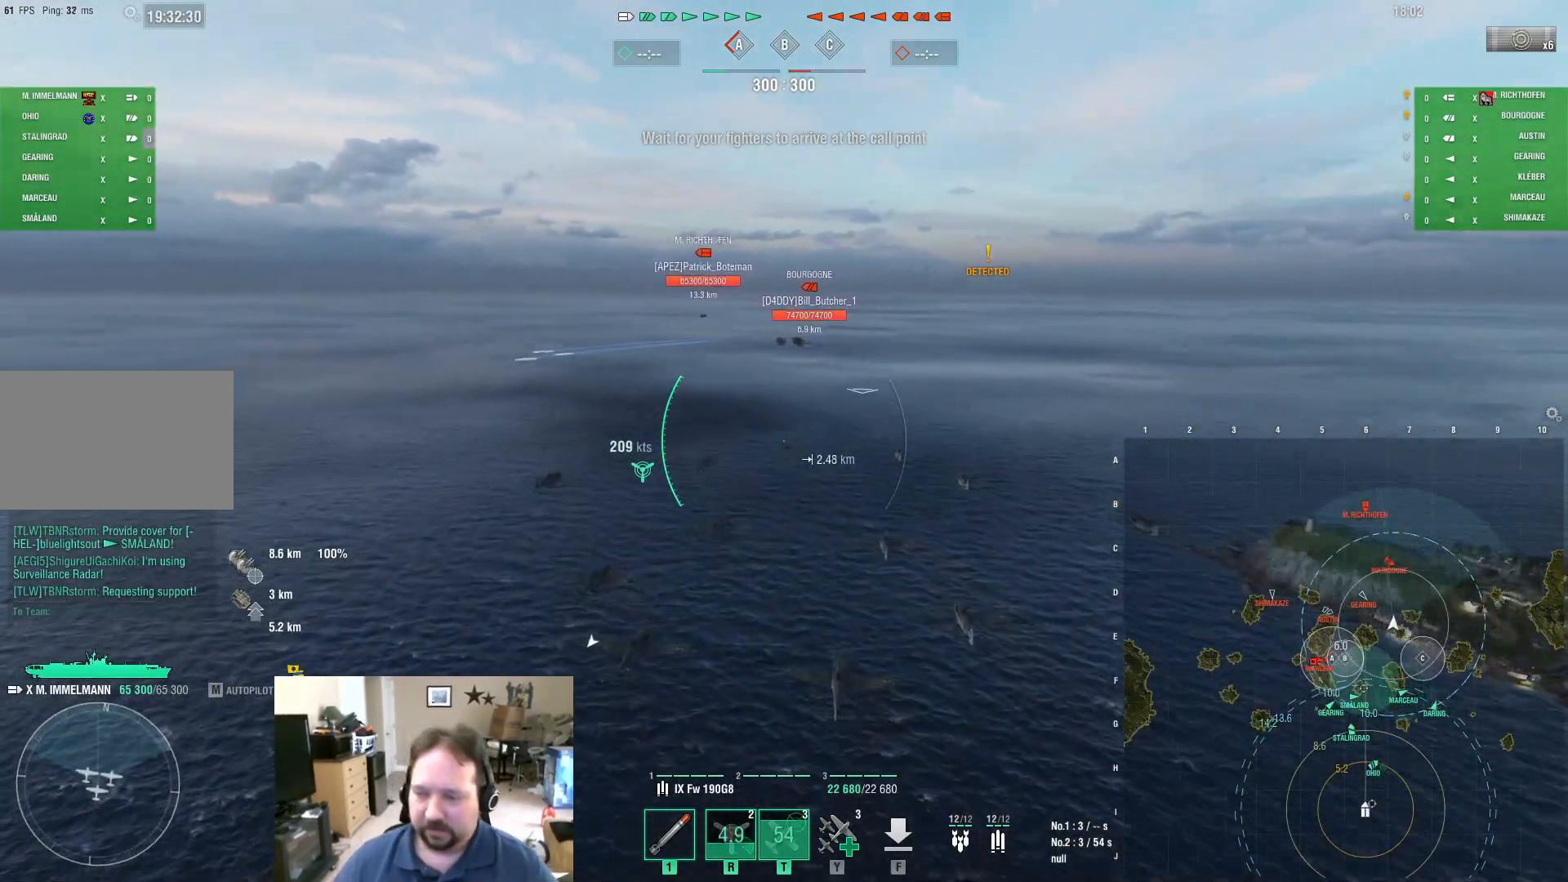
{"keys": ["w"], "mouse": [], "mouse_move": "up-left", "events": []}
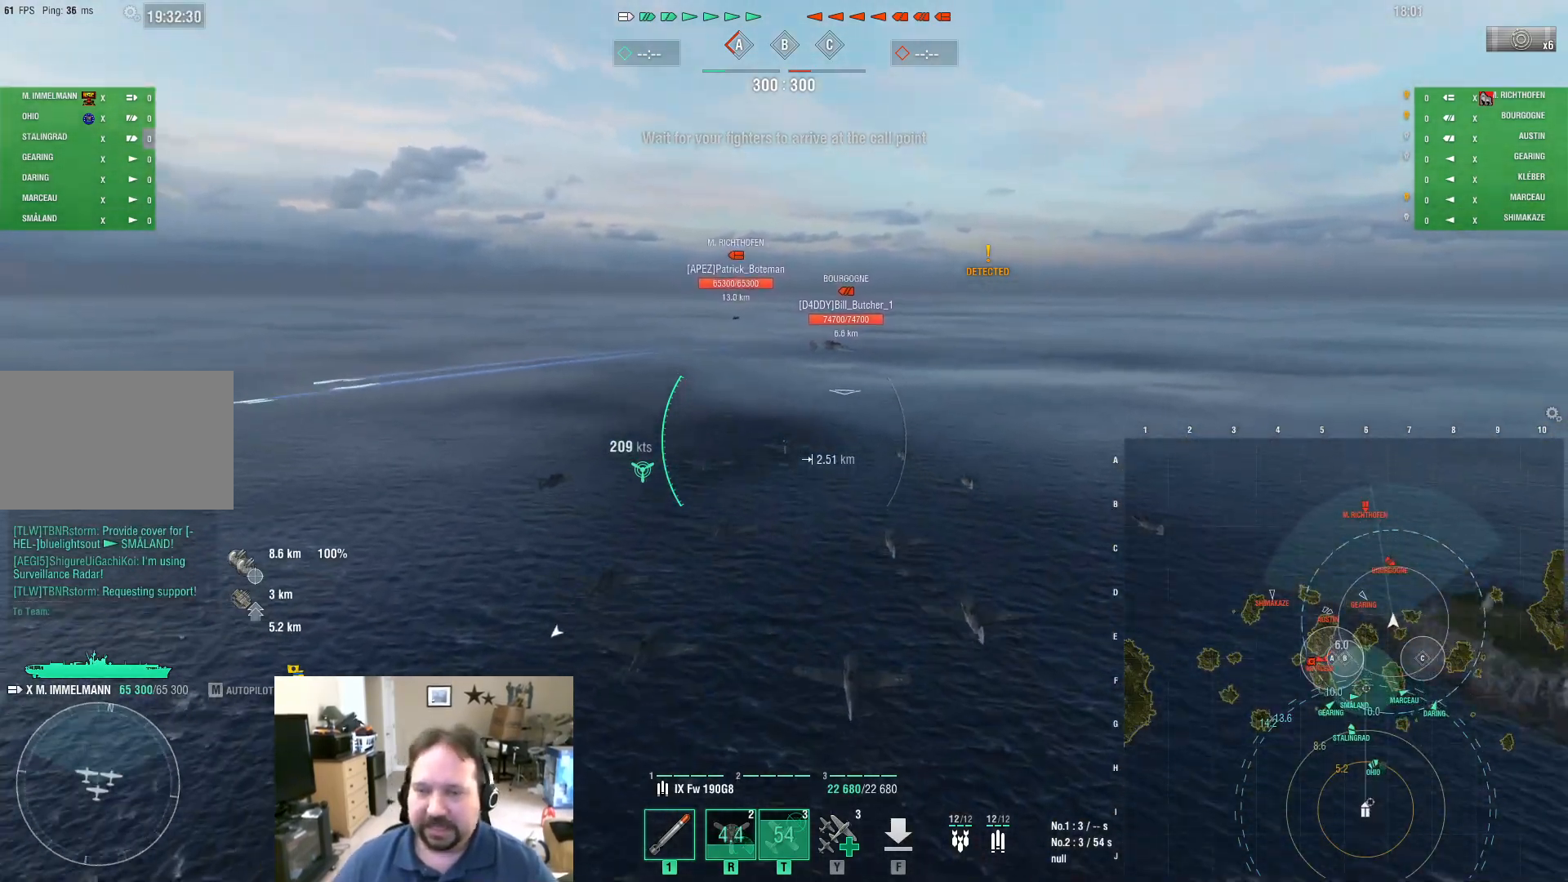
{"keys": ["w"], "mouse": [], "mouse_move": "still", "events": []}
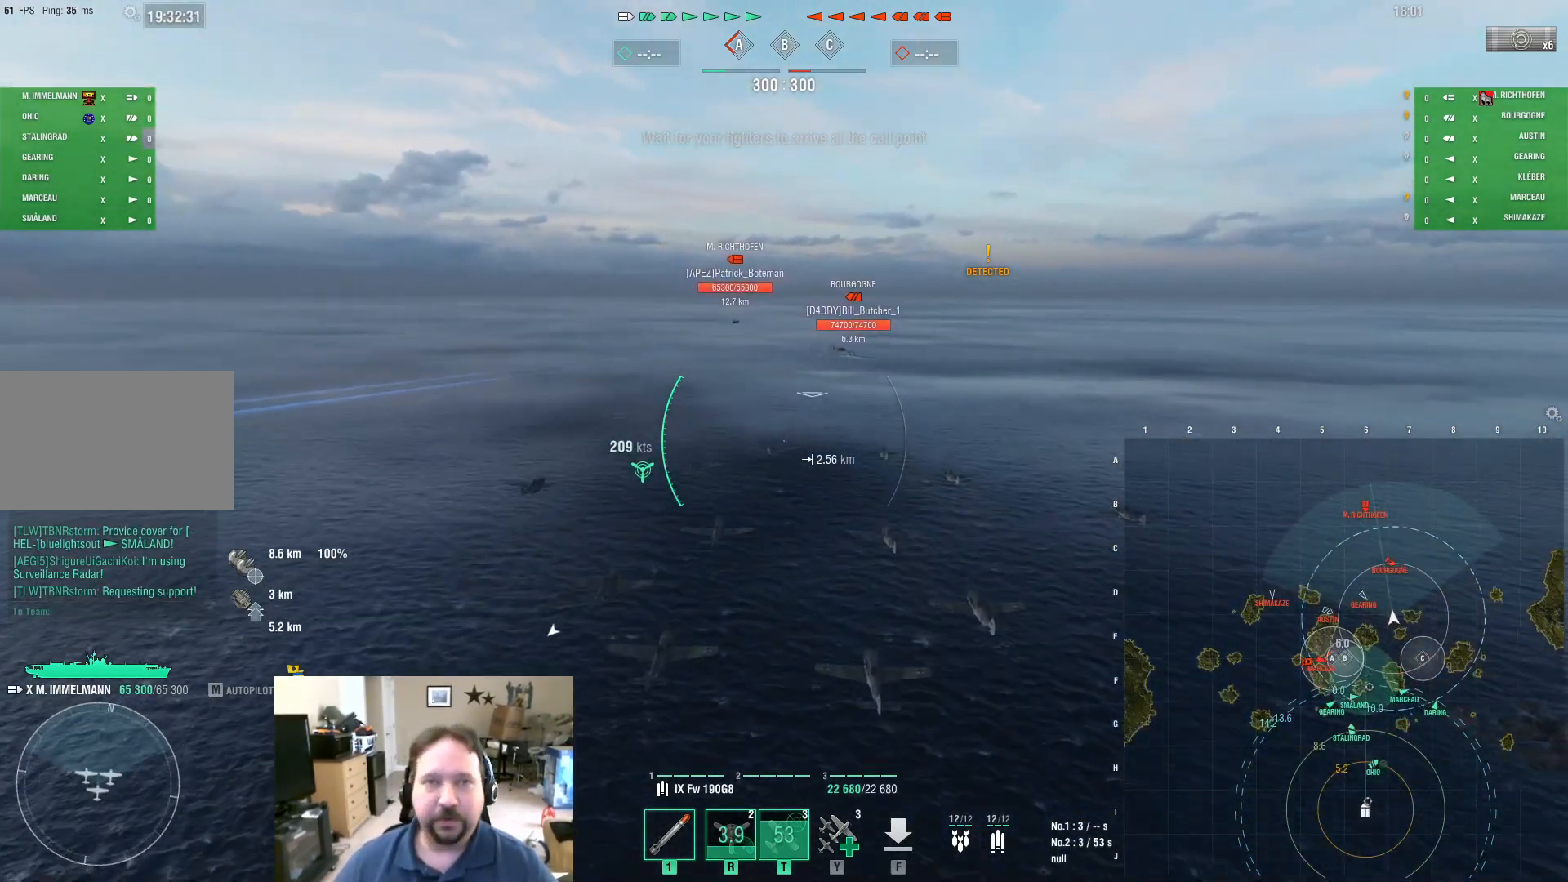
{"keys": ["w"], "mouse": [], "mouse_move": "still", "events": []}
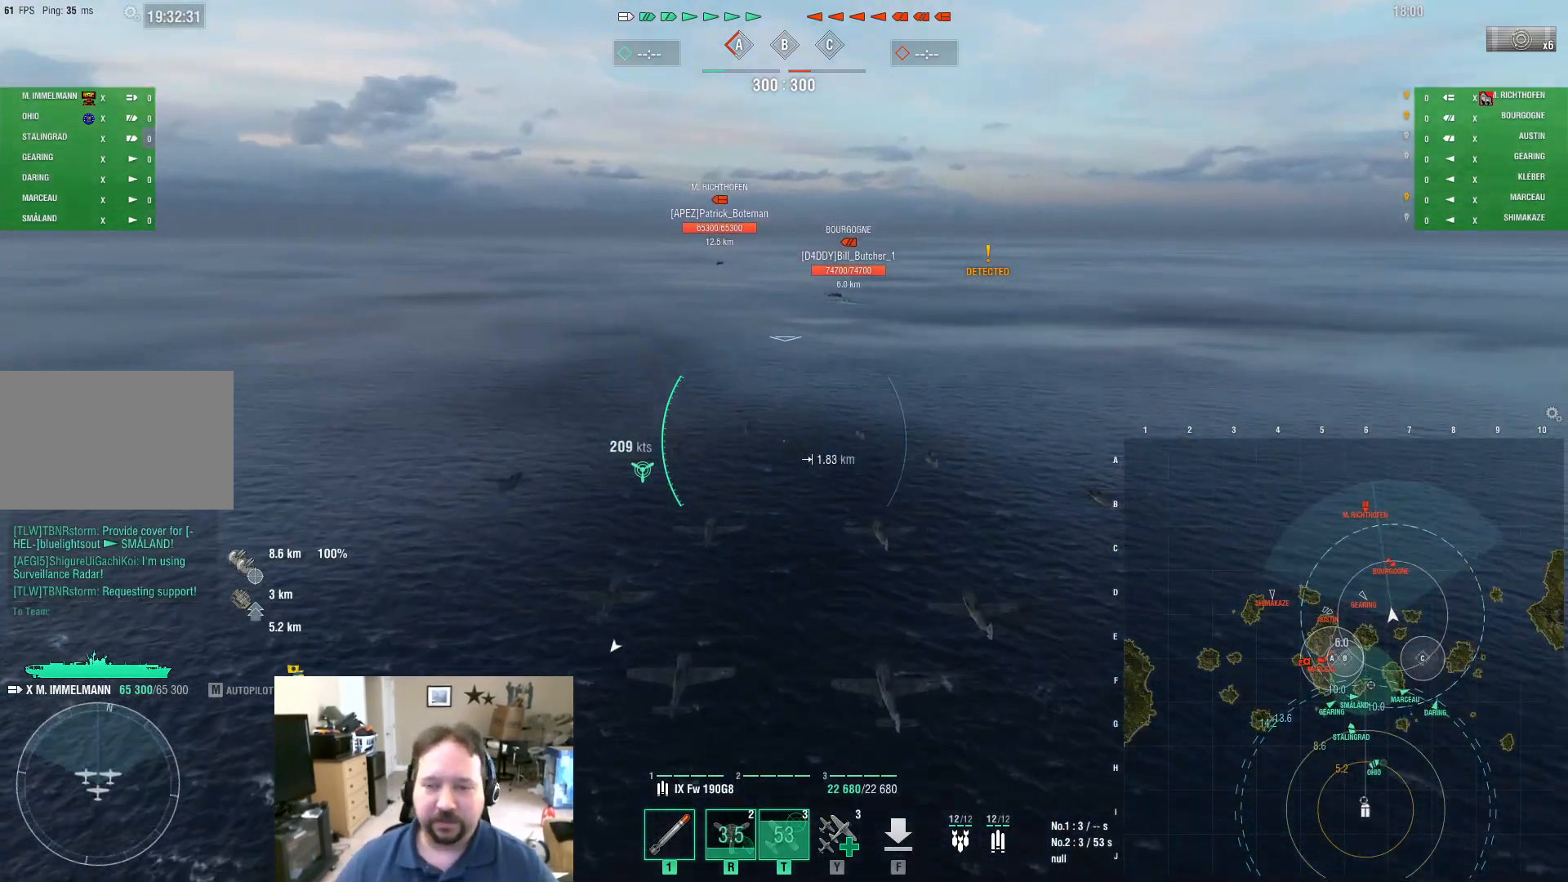
{"keys": ["d", "w"], "mouse": [], "mouse_move": "still", "events": [[467, "d", "down"]]}
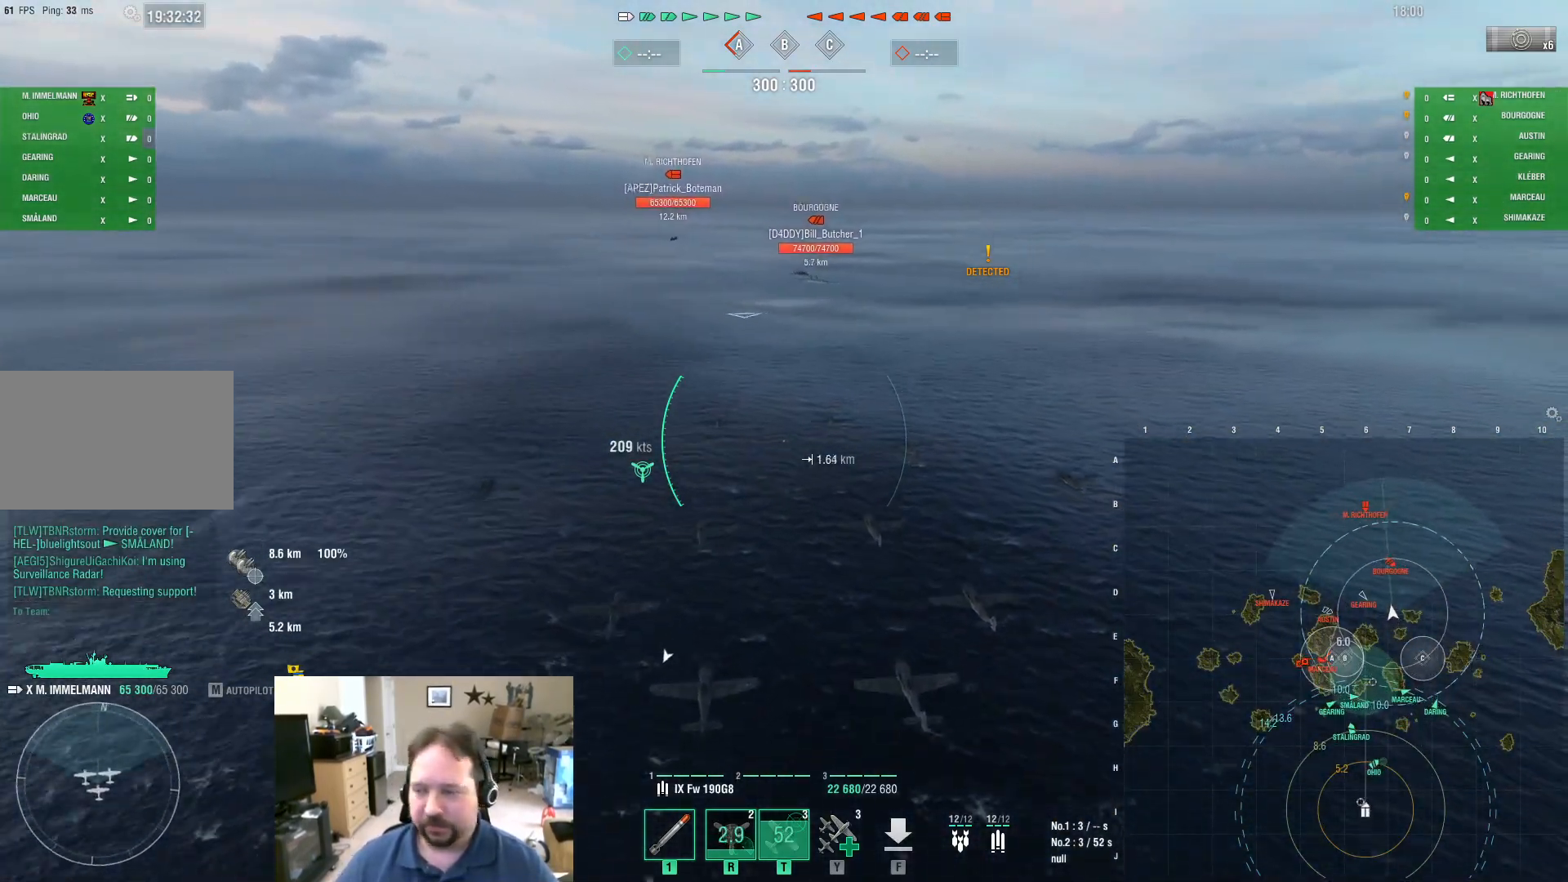
{"keys": ["w"], "mouse": [], "mouse_move": "still", "events": [[433, "d", "up"]]}
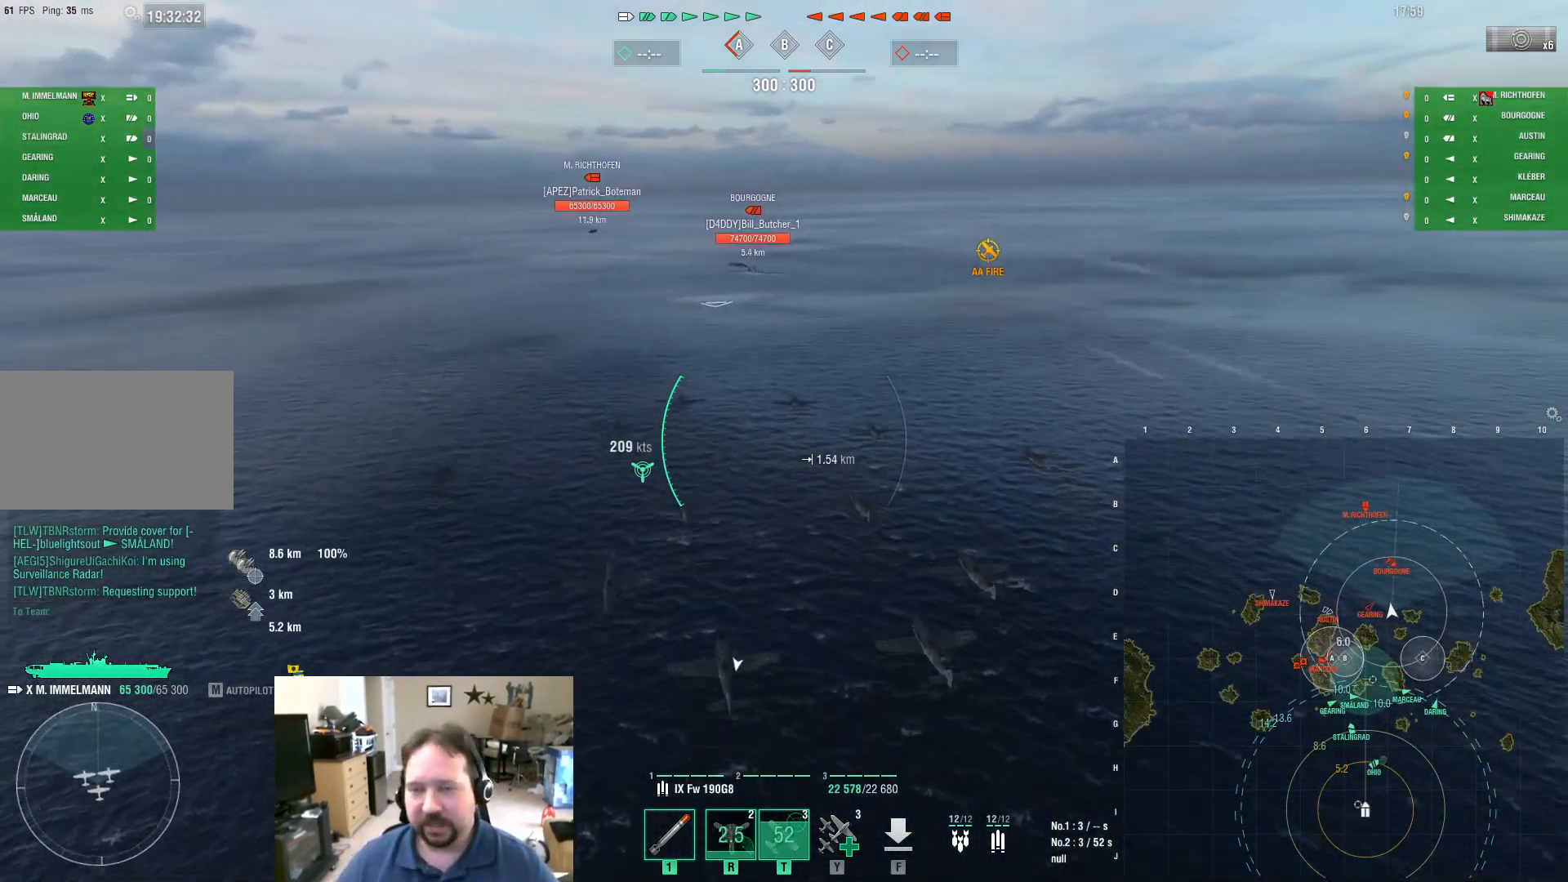
{"keys": ["w"], "mouse": [], "mouse_move": "still", "events": []}
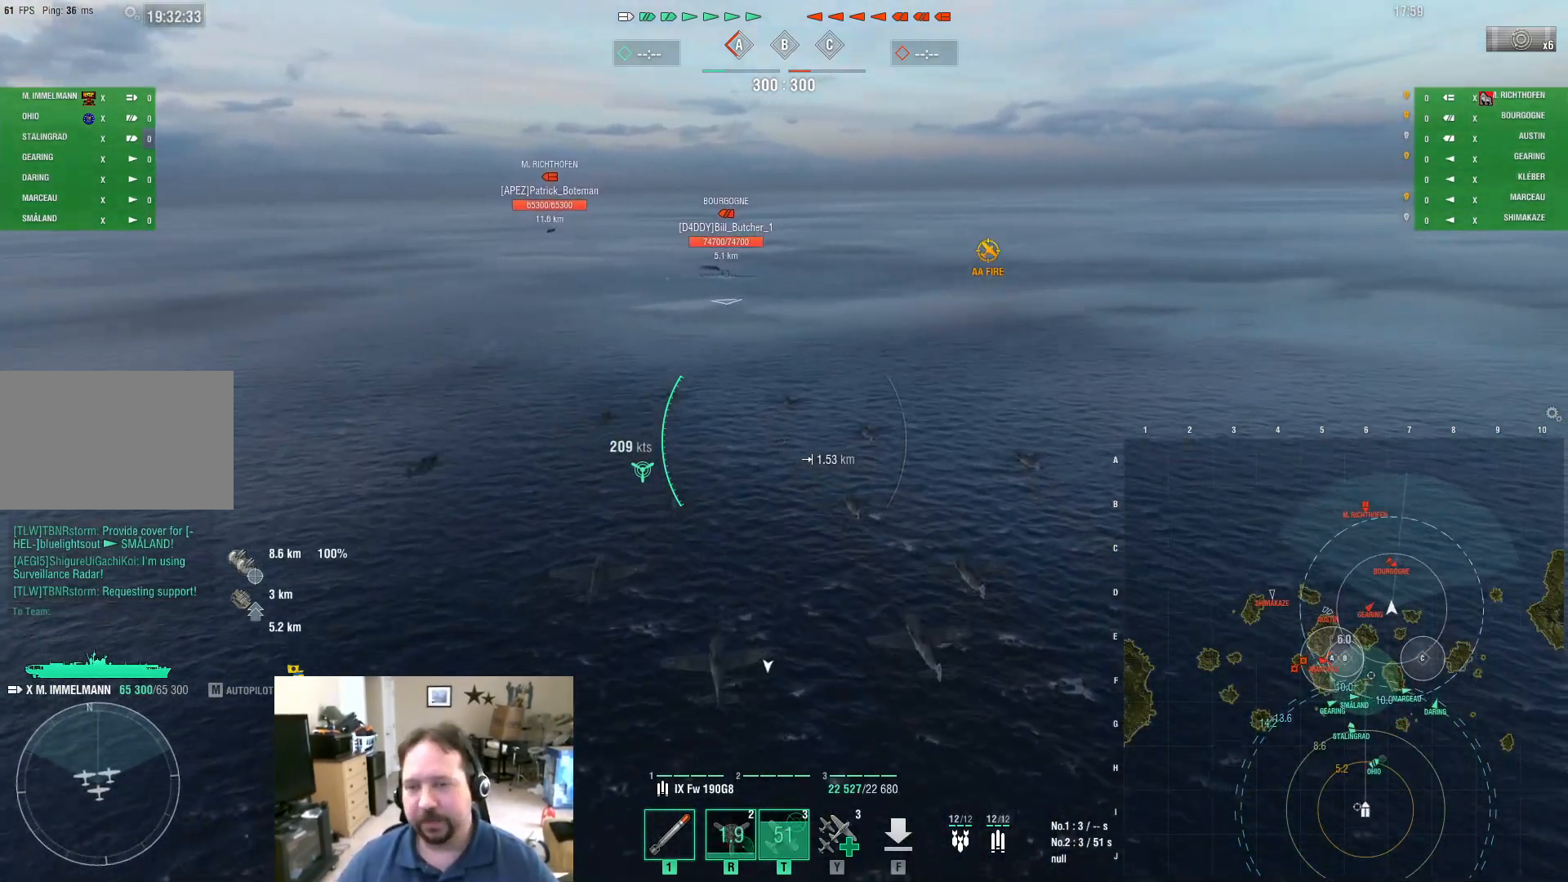
{"keys": ["w"], "mouse": [], "mouse_move": "still", "events": []}
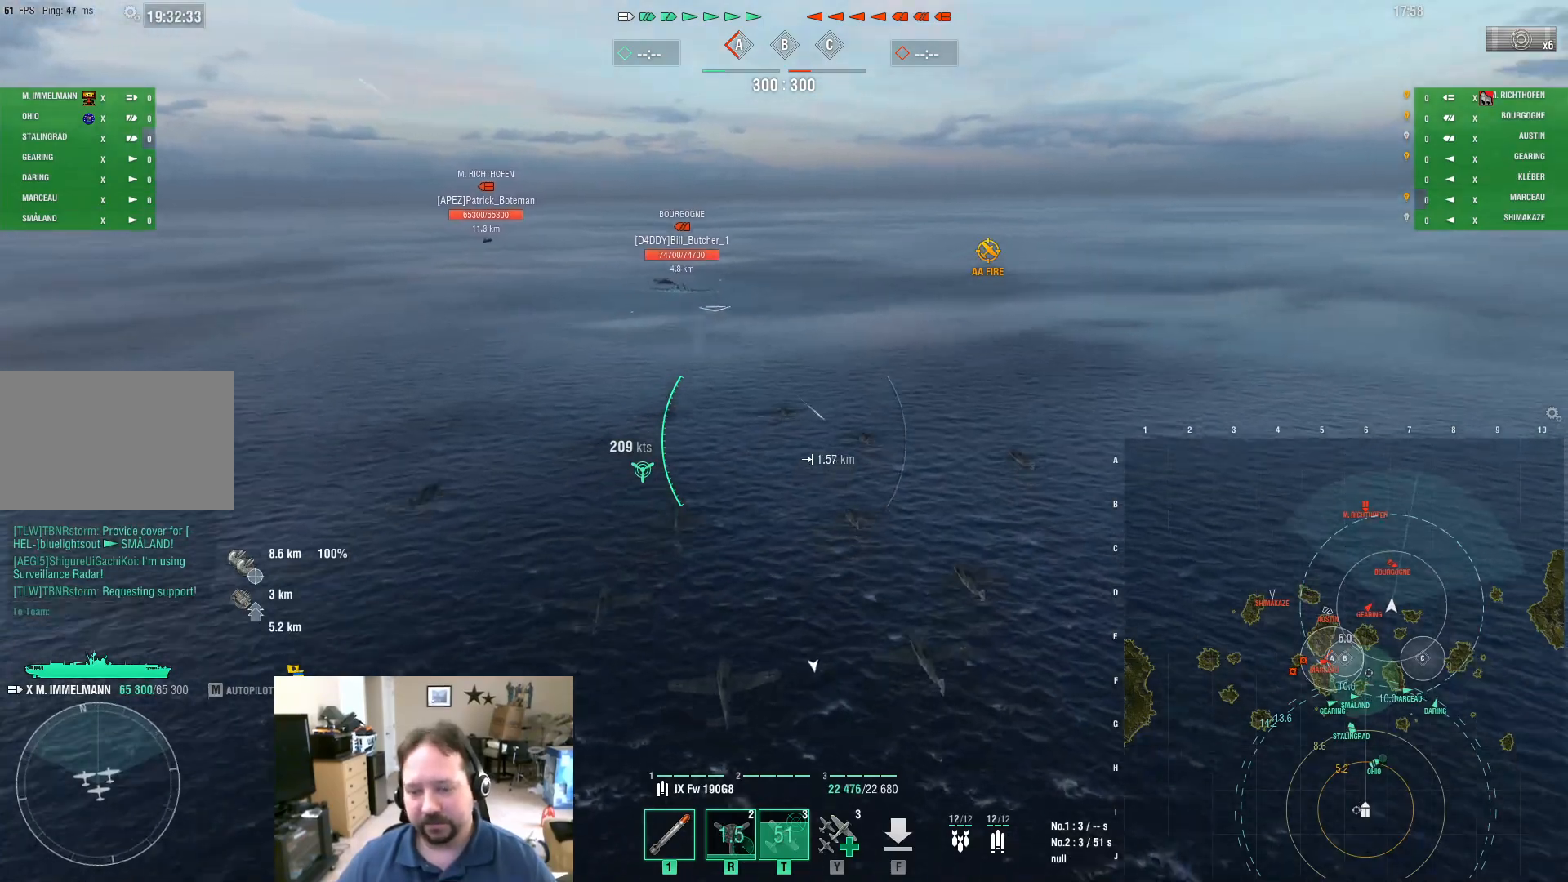
{"keys": ["w"], "mouse": [], "mouse_move": "still", "events": [[117, "mouse_left", "down"], [217, "mouse_left", "up"]]}
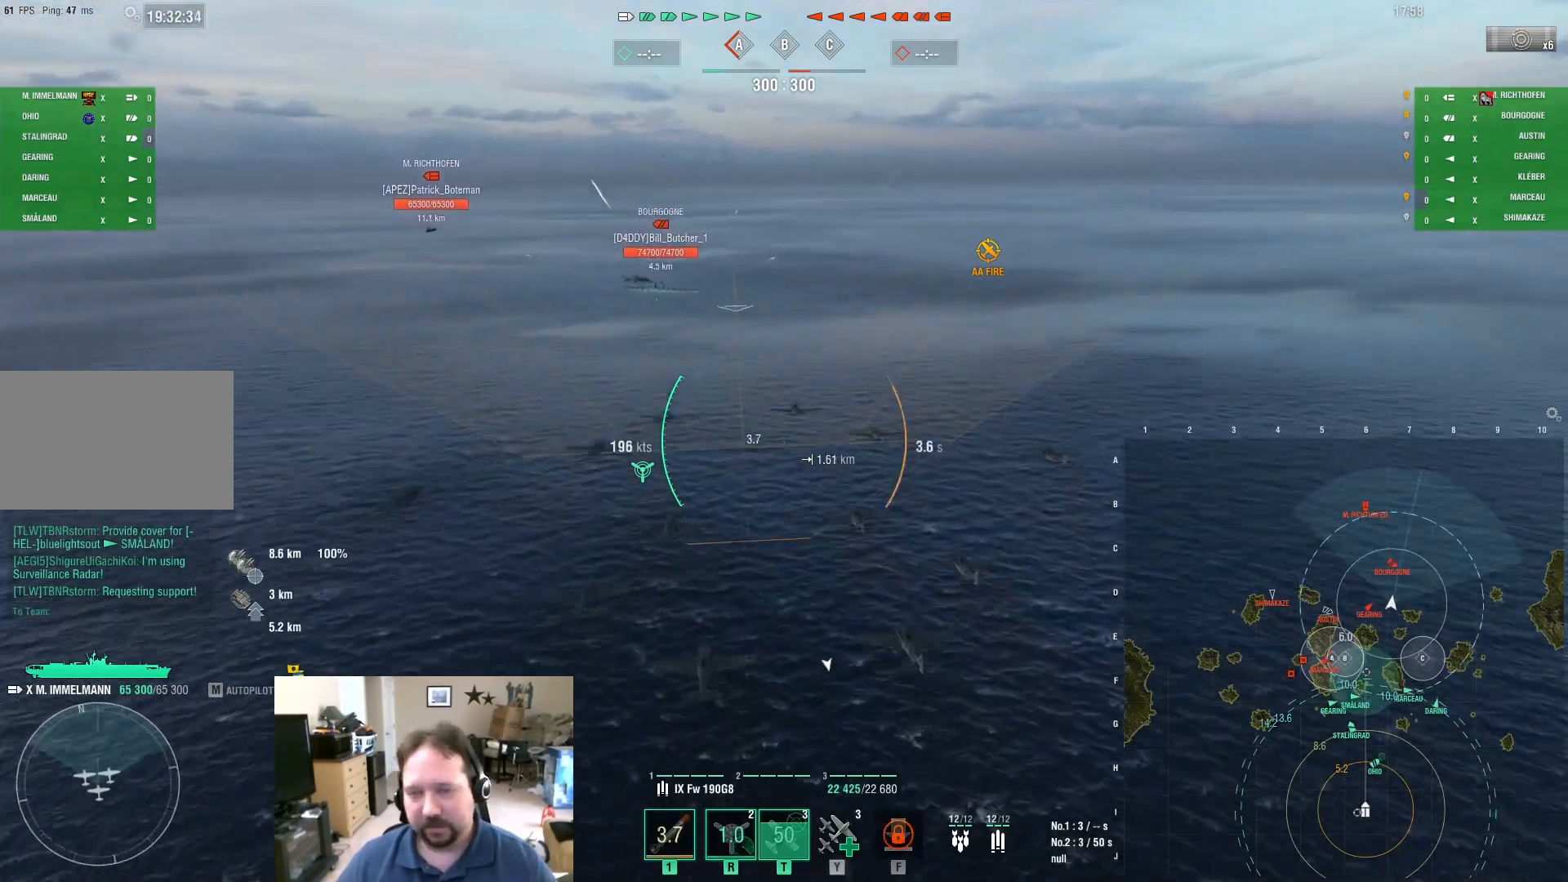
{"keys": ["w"], "mouse": [], "mouse_move": "still", "events": []}